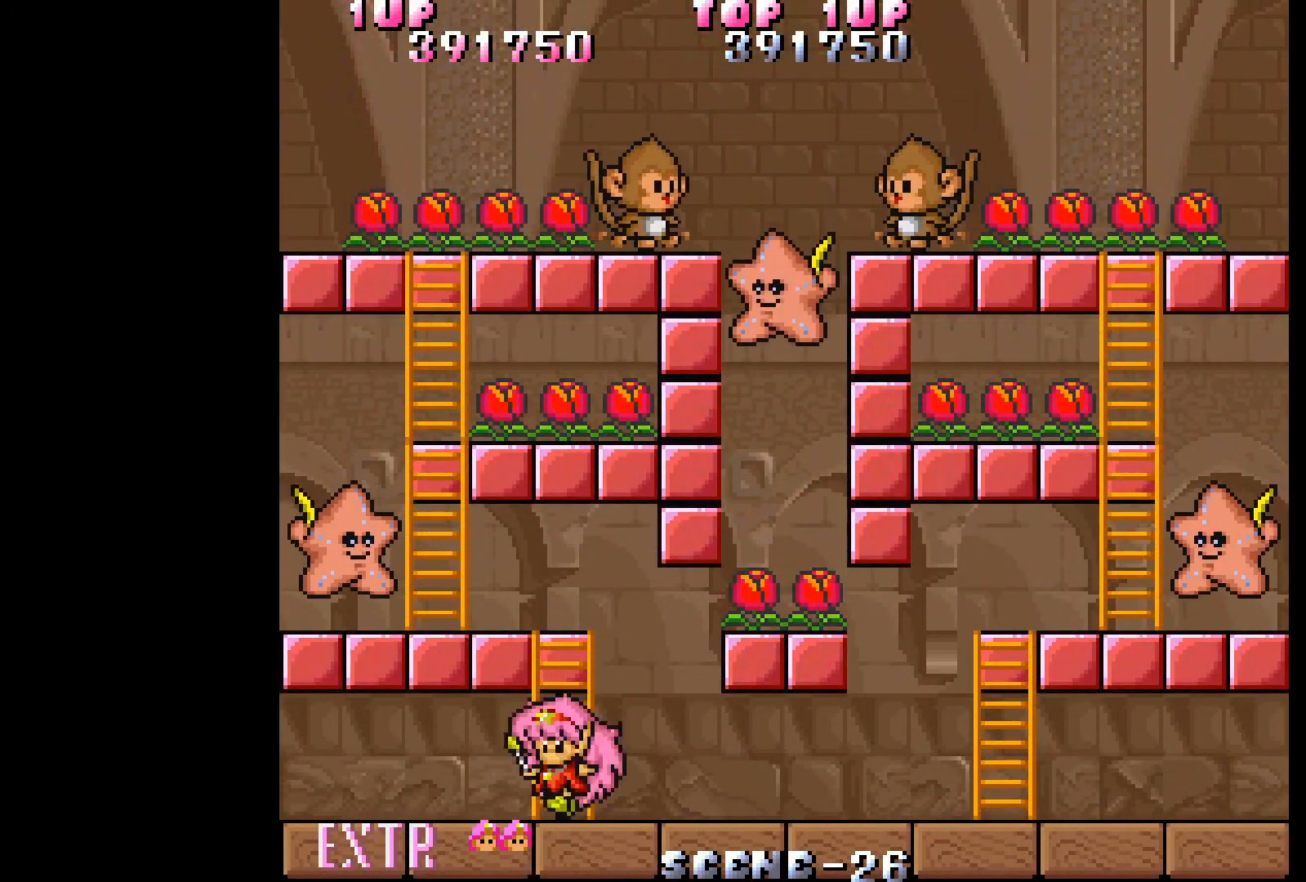
Gameplay with a controller (Xbox layout); each line is a JSON object with the inputs held at the frame after it. "events" lists button and stick changes between this image and that frame as [ms after this image, input, new state], when the widget could be followed in between. Not read: L3 R3 left_stick right_stick.
{"buttons": ["DPAD_LEFT"], "events": []}
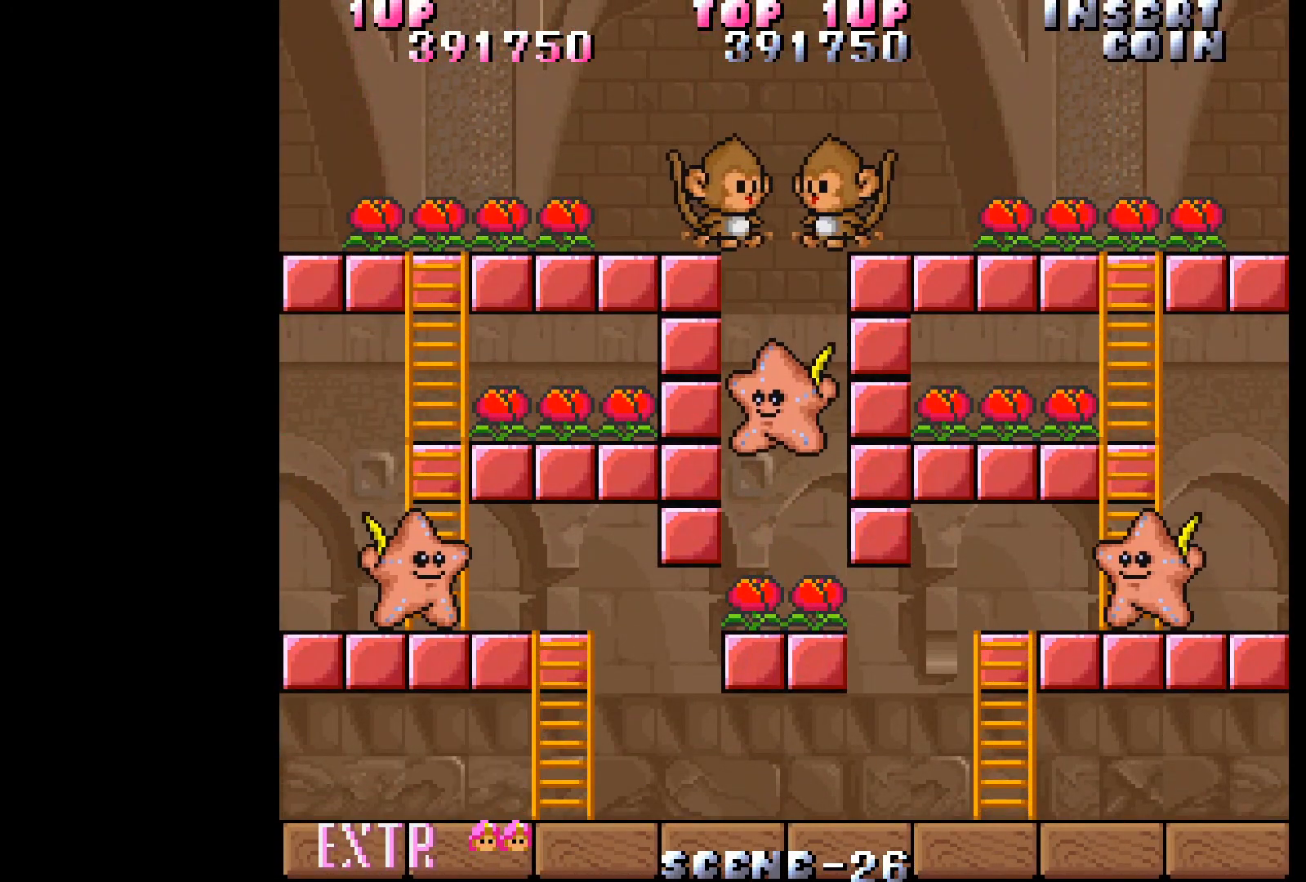
{"buttons": [], "events": [[83, "DPAD_LEFT", "up"], [150, "DPAD_RIGHT", "down"], [467, "DPAD_RIGHT", "up"]]}
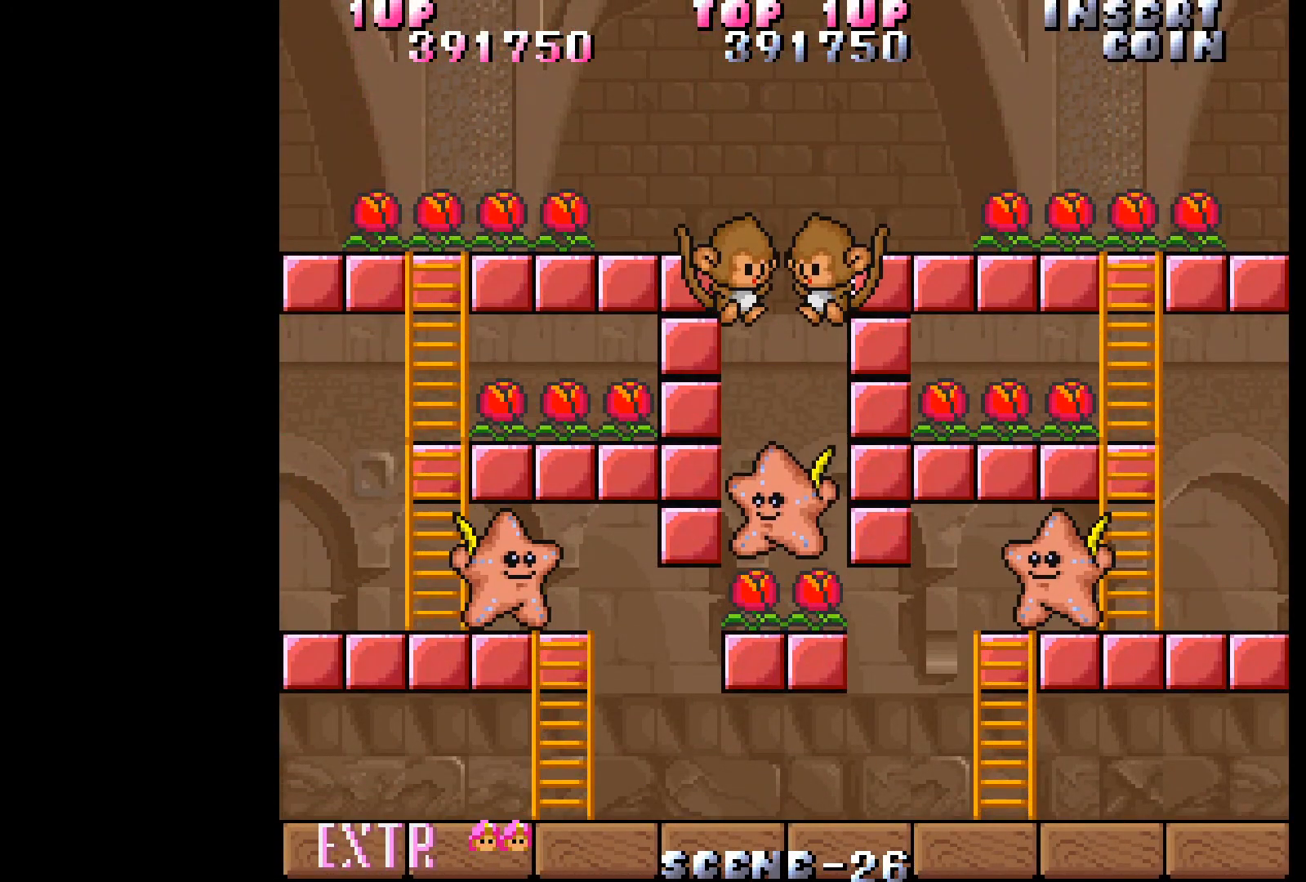
{"buttons": ["DPAD_LEFT"], "events": [[333, "DPAD_LEFT", "down"]]}
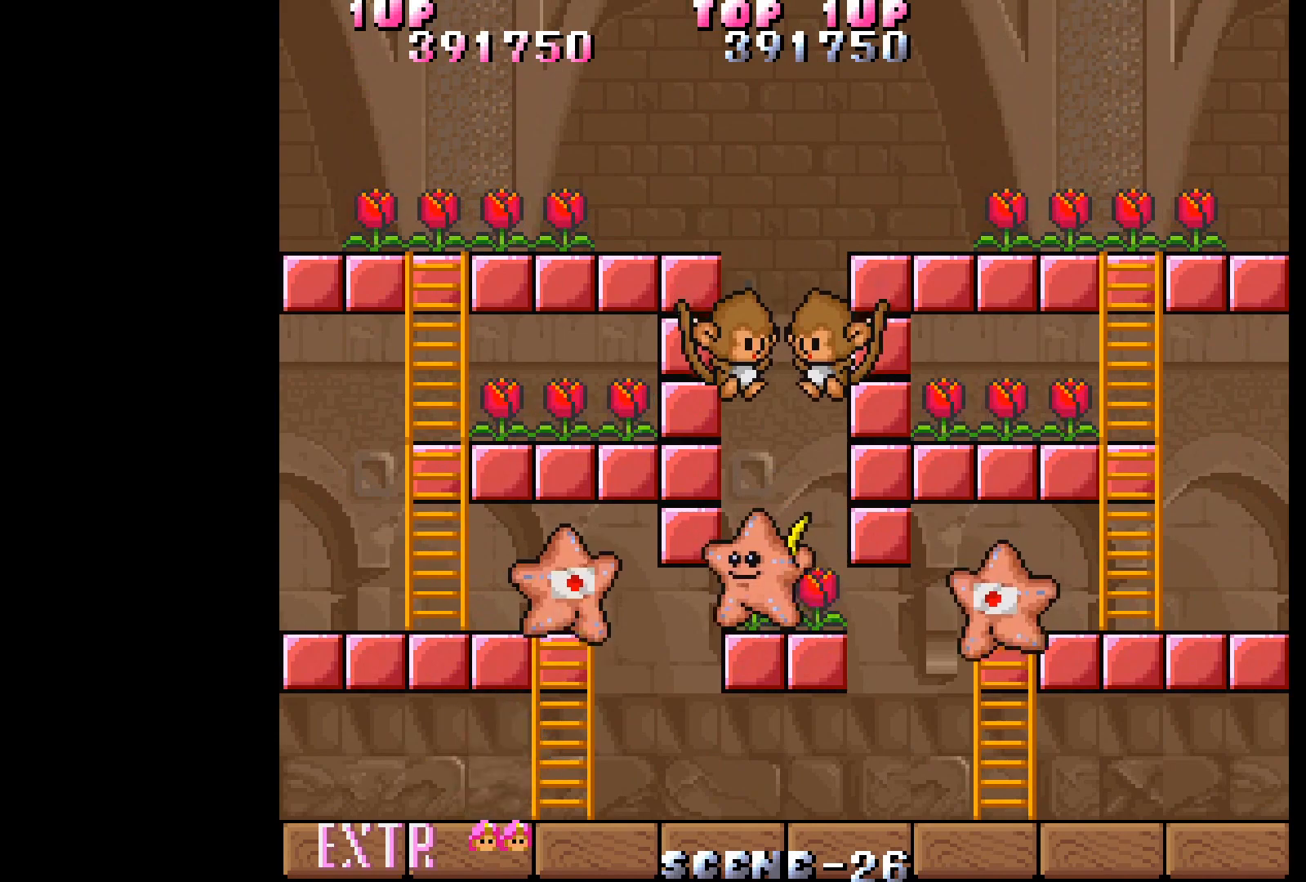
{"buttons": ["DPAD_RIGHT"], "events": [[67, "DPAD_LEFT", "up"], [167, "DPAD_LEFT", "down"], [350, "DPAD_LEFT", "up"], [417, "DPAD_RIGHT", "down"]]}
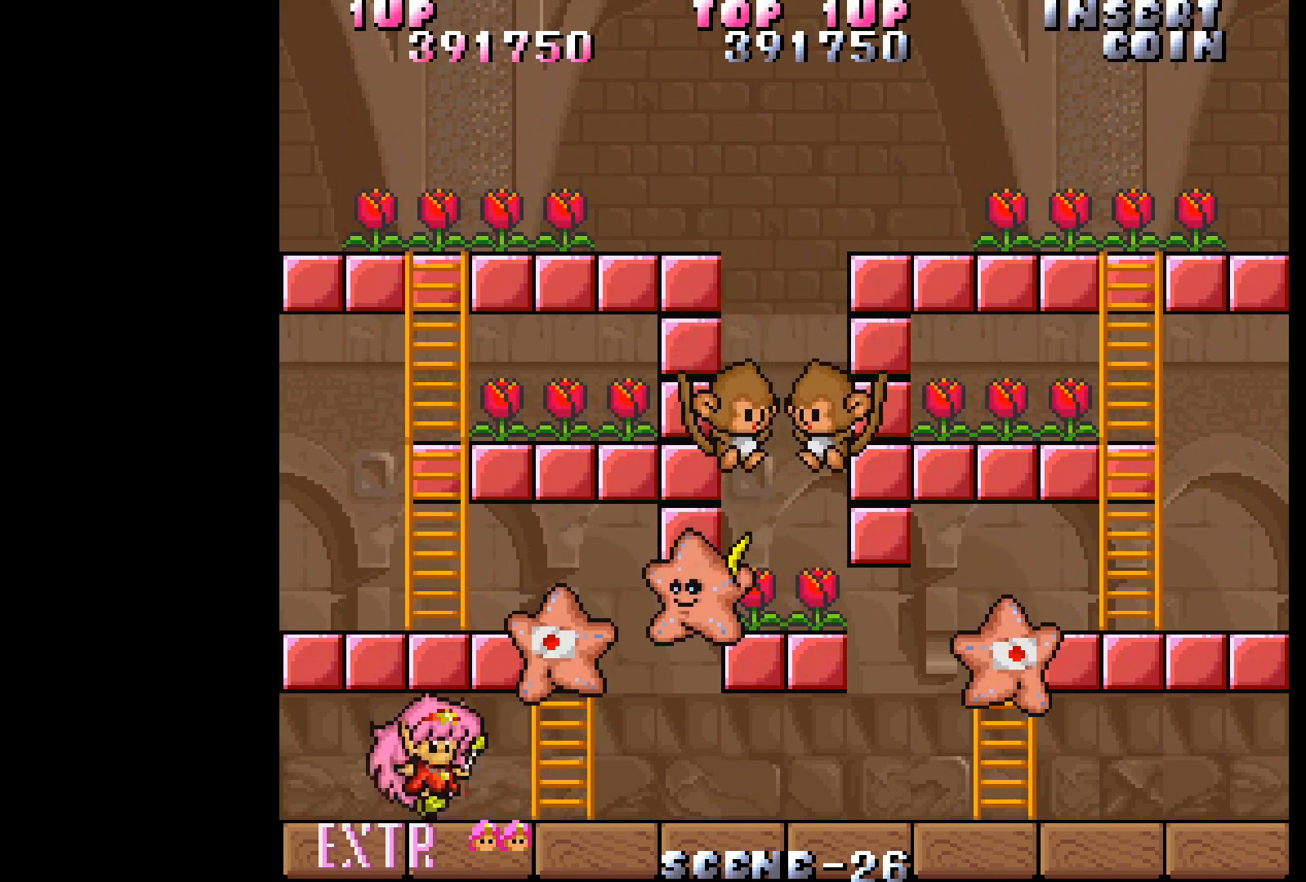
{"buttons": ["DPAD_UP"], "events": [[33, "DPAD_RIGHT", "up"], [500, "DPAD_UP", "down"]]}
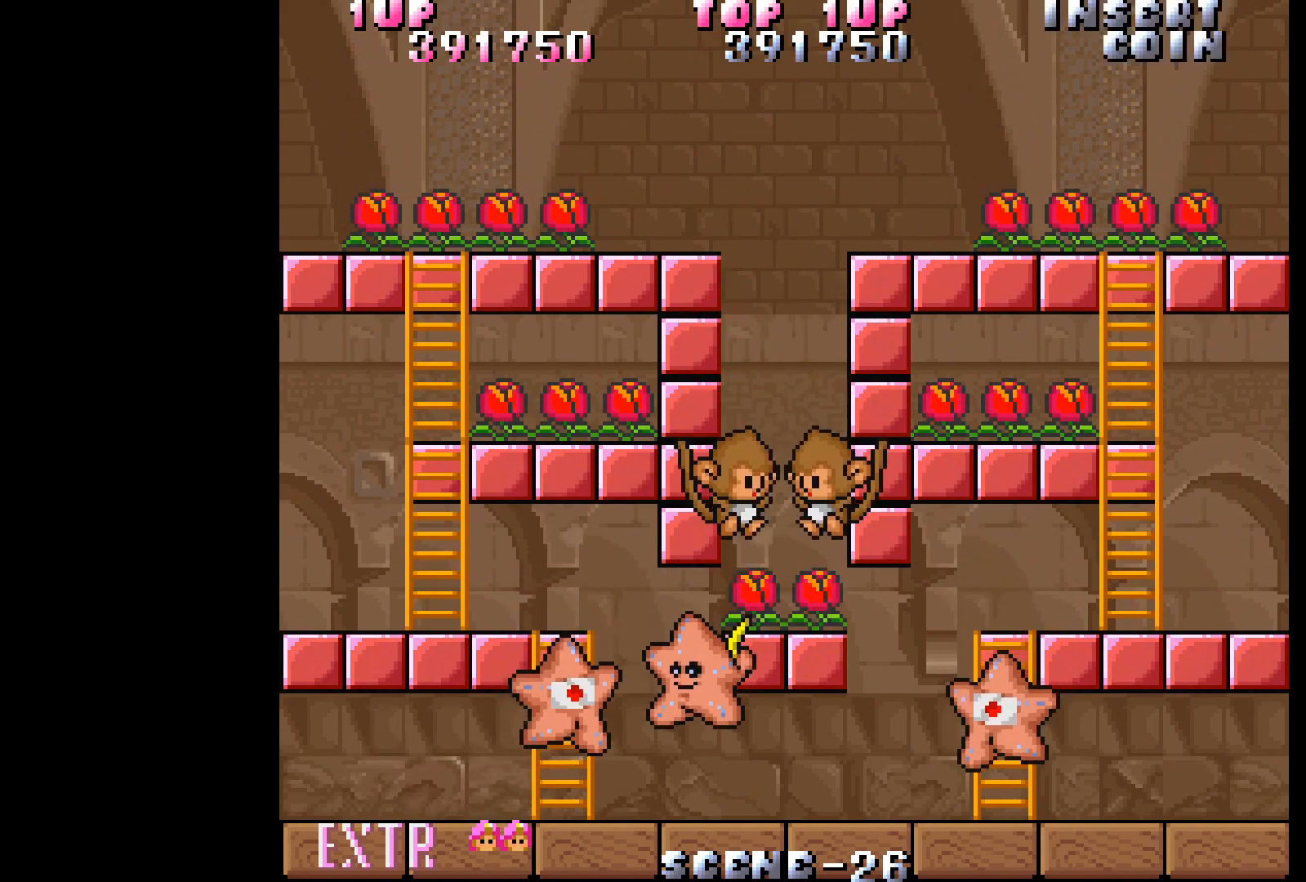
{"buttons": ["DPAD_UP"], "events": [[83, "B", "down"], [200, "B", "up"]]}
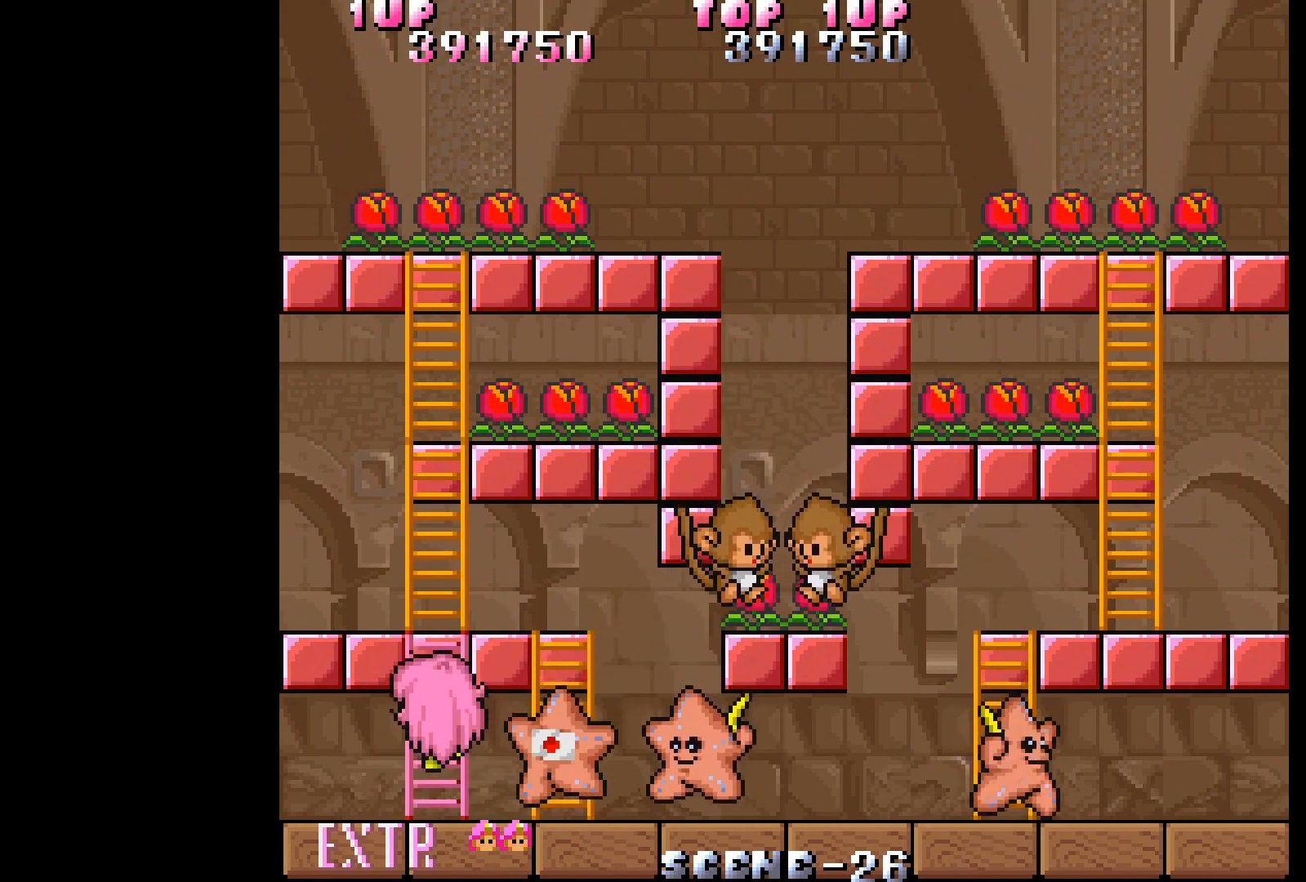
{"buttons": ["DPAD_UP"], "events": []}
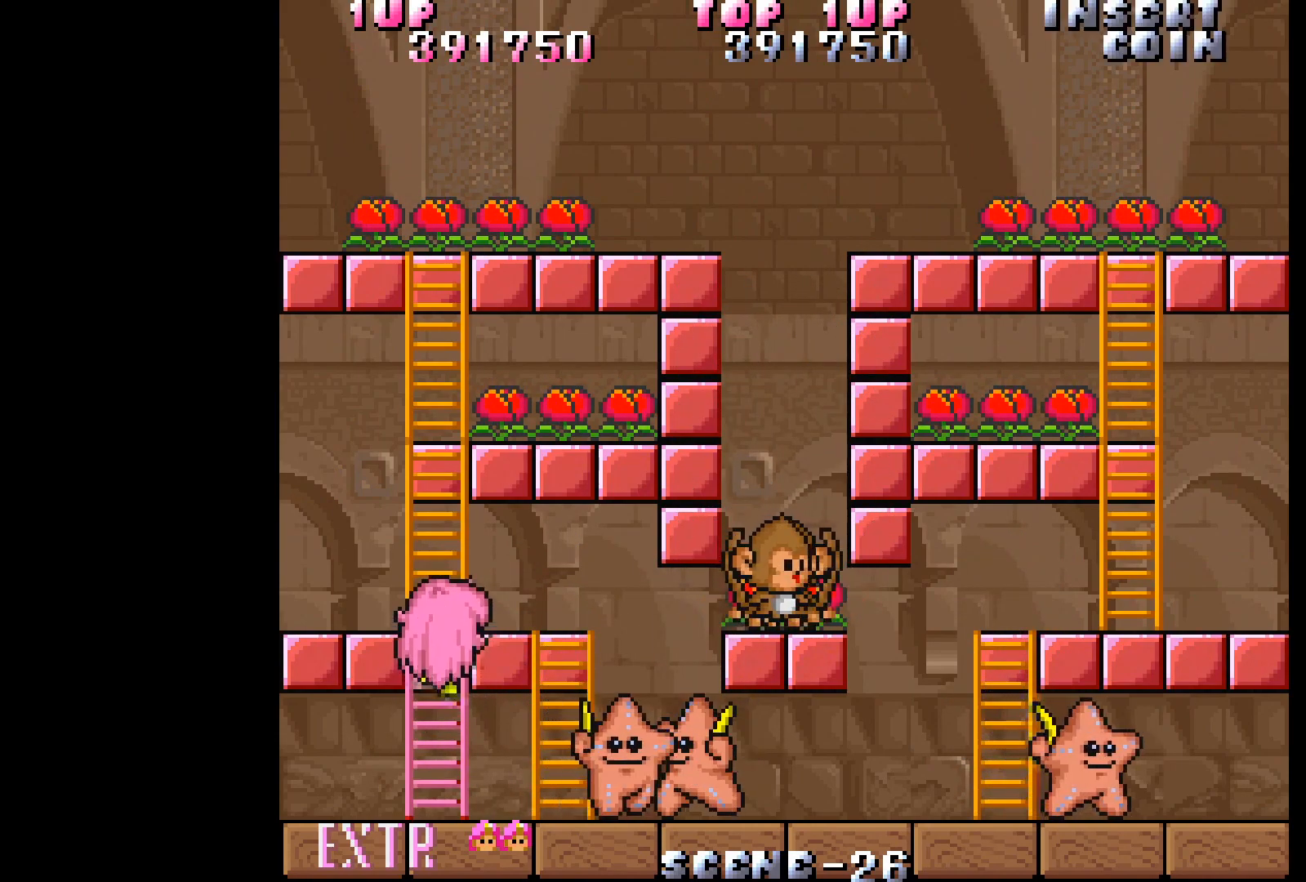
{"buttons": ["DPAD_RIGHT"], "events": [[383, "DPAD_UP", "up"], [417, "DPAD_RIGHT", "down"]]}
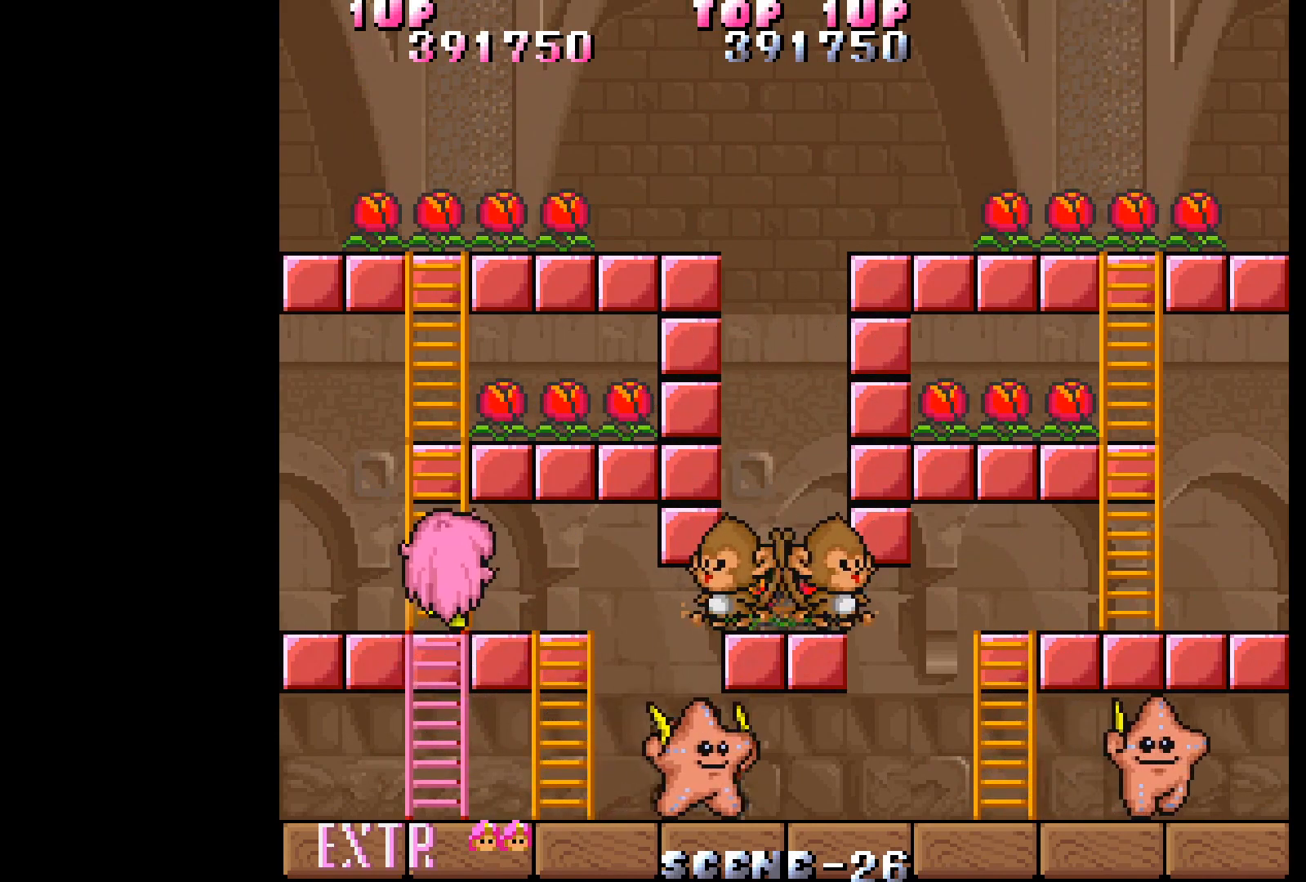
{"buttons": ["A"], "events": [[200, "A", "down"], [233, "DPAD_RIGHT", "up"], [283, "A", "up"], [350, "A", "down"], [417, "A", "up"], [483, "A", "down"]]}
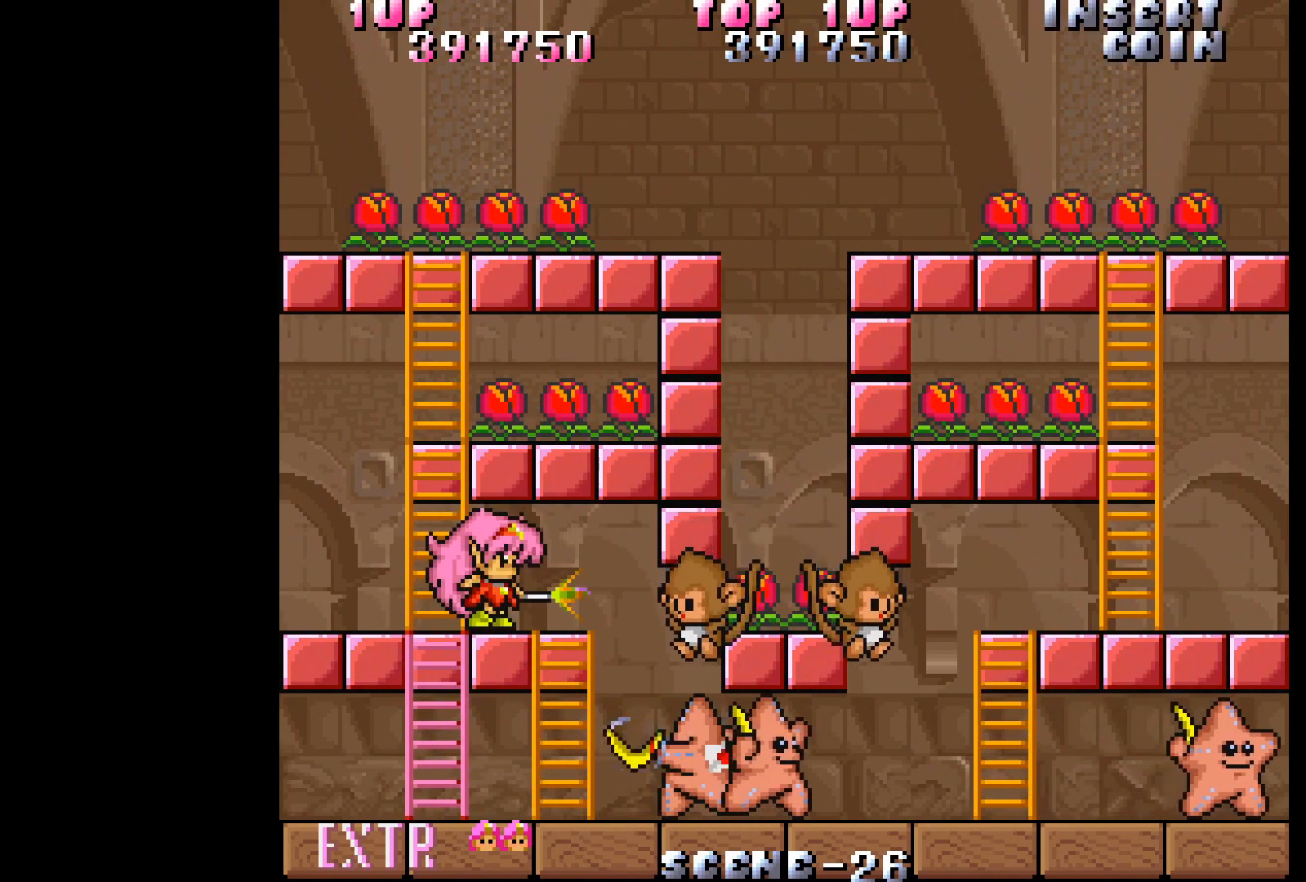
{"buttons": ["DPAD_LEFT"], "events": [[67, "A", "up"], [150, "A", "down"], [233, "A", "up"], [300, "A", "down"], [350, "DPAD_LEFT", "down"], [367, "A", "up"]]}
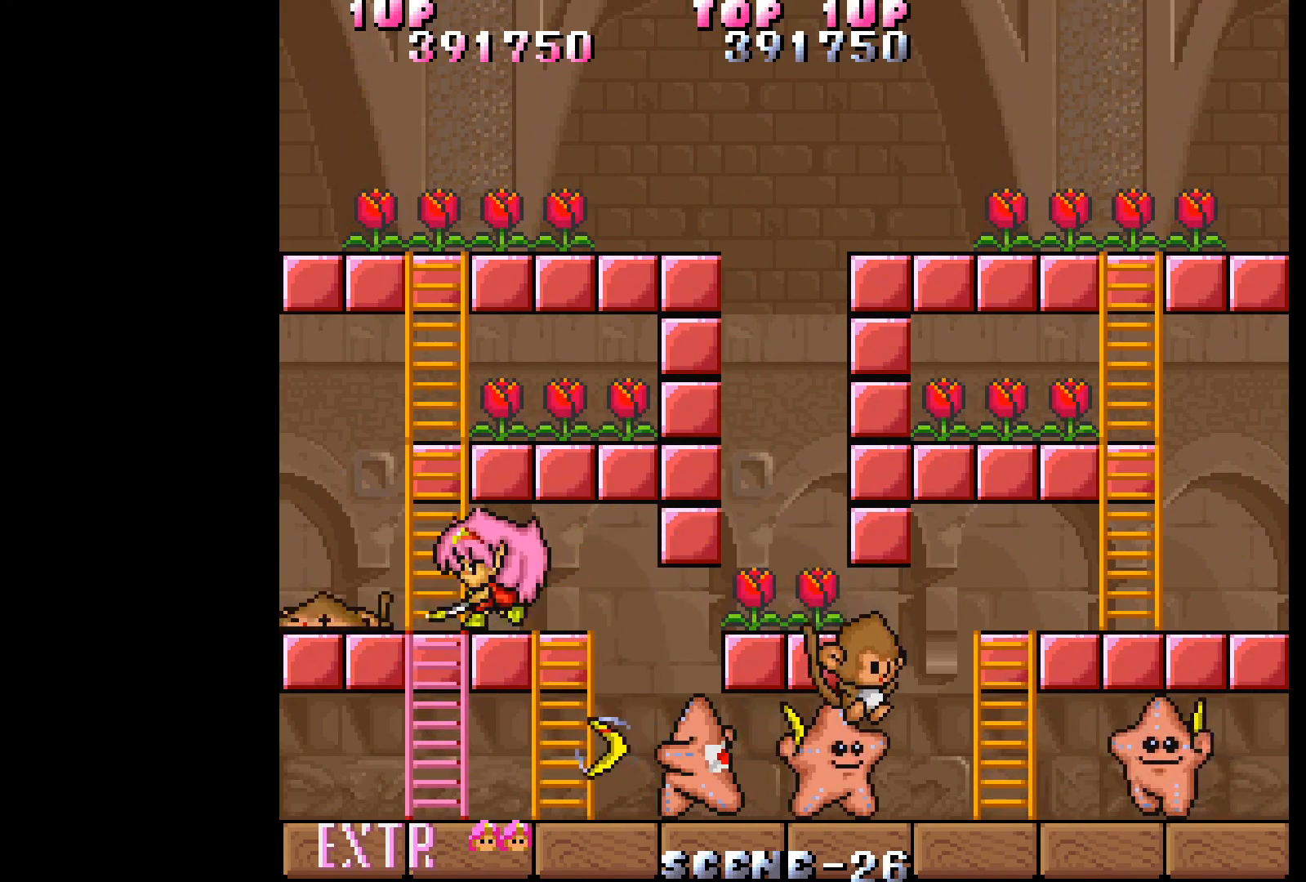
{"buttons": ["A"], "events": [[300, "A", "down"], [400, "A", "up"], [450, "A", "down"], [467, "DPAD_LEFT", "up"]]}
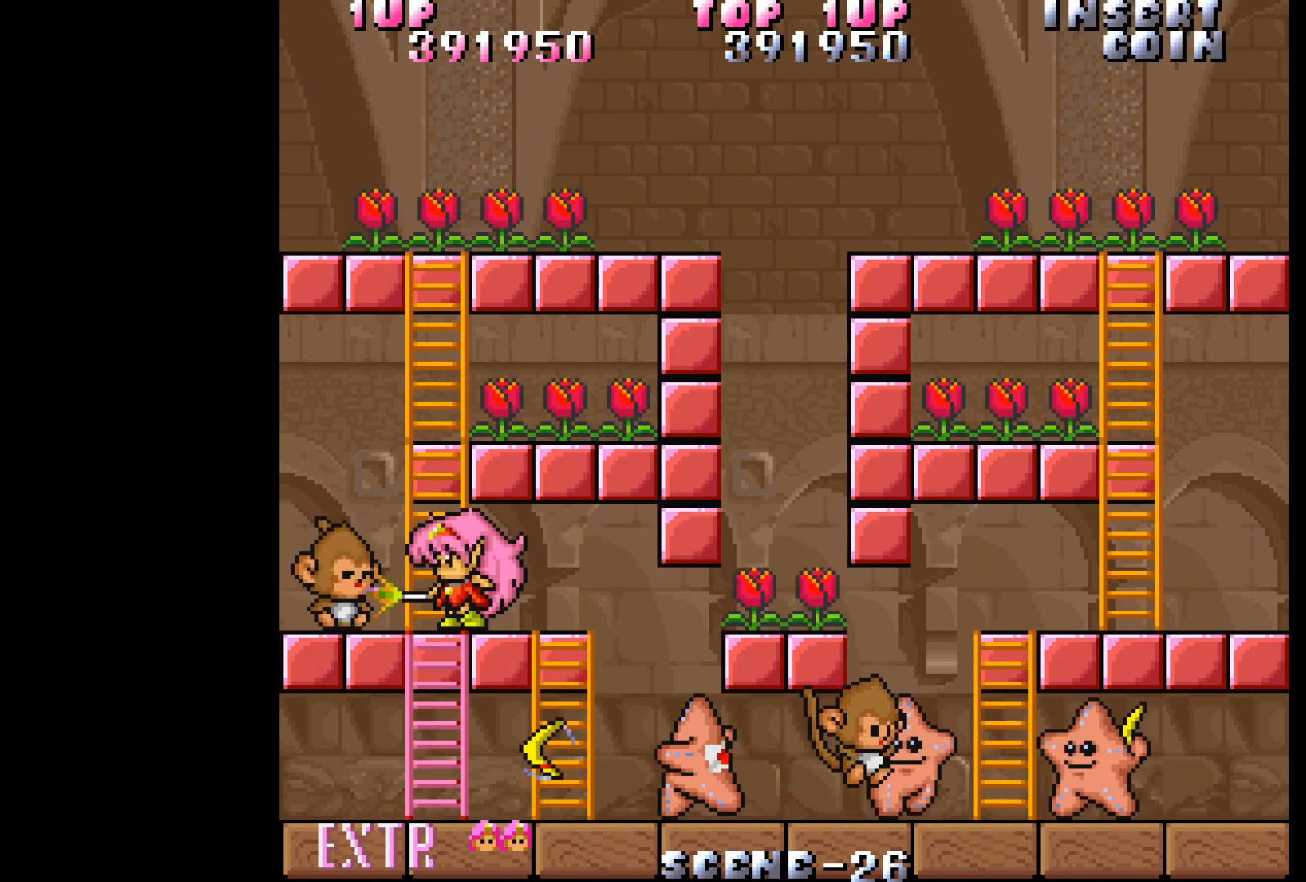
{"buttons": ["A"], "events": [[33, "A", "up"], [83, "A", "down"], [167, "A", "up"], [233, "A", "down"], [300, "A", "up"], [367, "A", "down"], [450, "A", "up"], [500, "A", "down"]]}
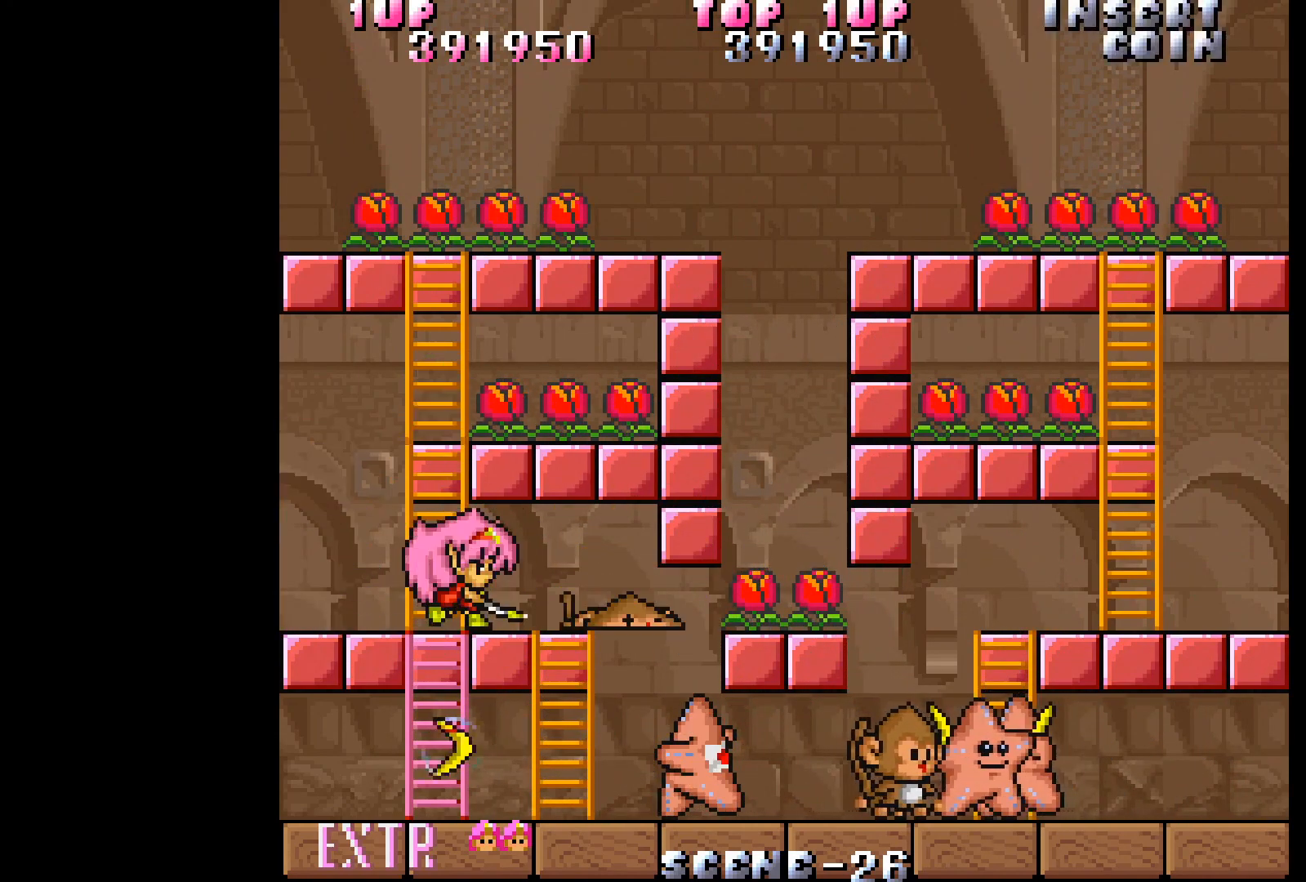
{"buttons": ["DPAD_LEFT"], "events": [[83, "A", "up"], [150, "A", "down"], [217, "A", "up"], [283, "A", "down"], [383, "A", "up"], [433, "DPAD_LEFT", "down"]]}
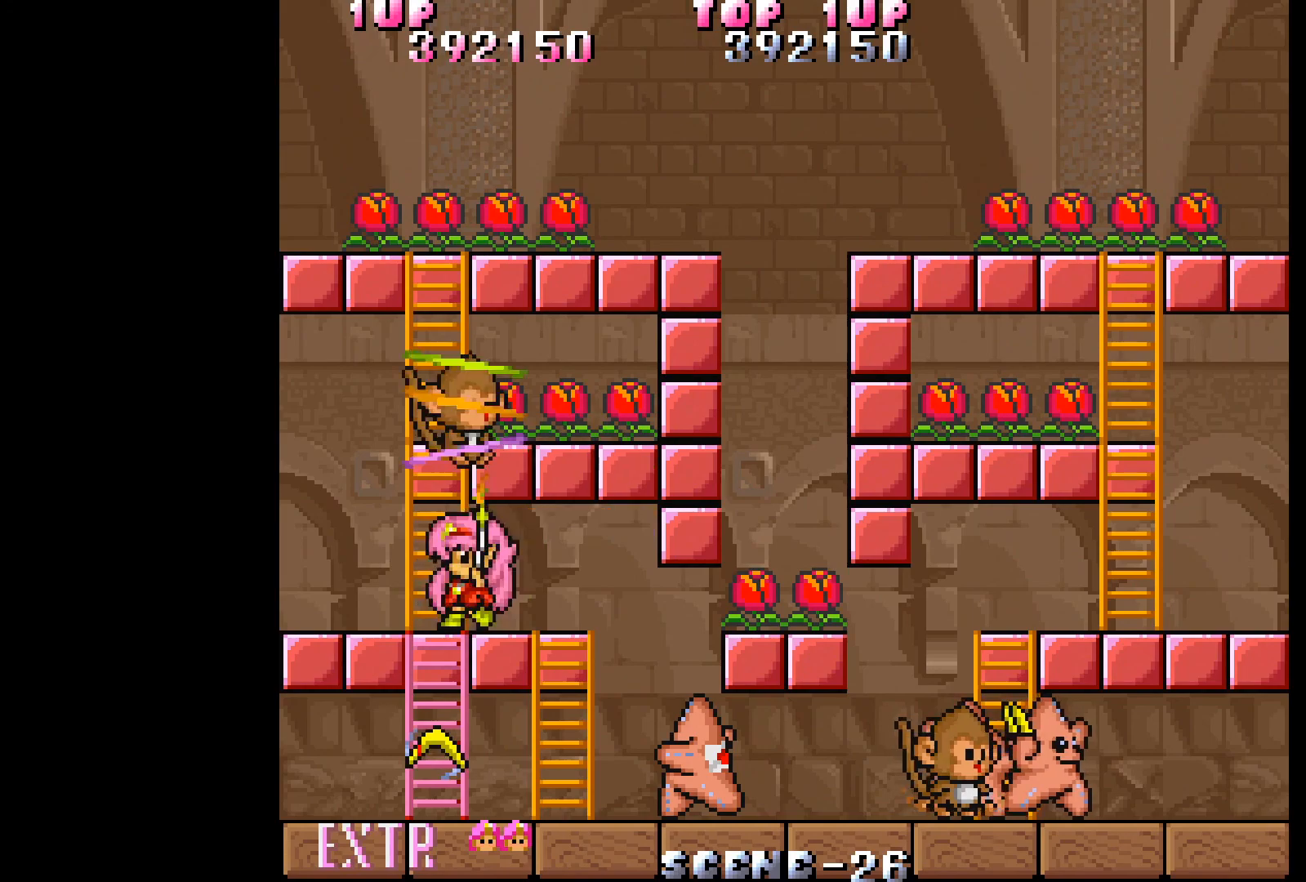
{"buttons": ["DPAD_LEFT"], "events": []}
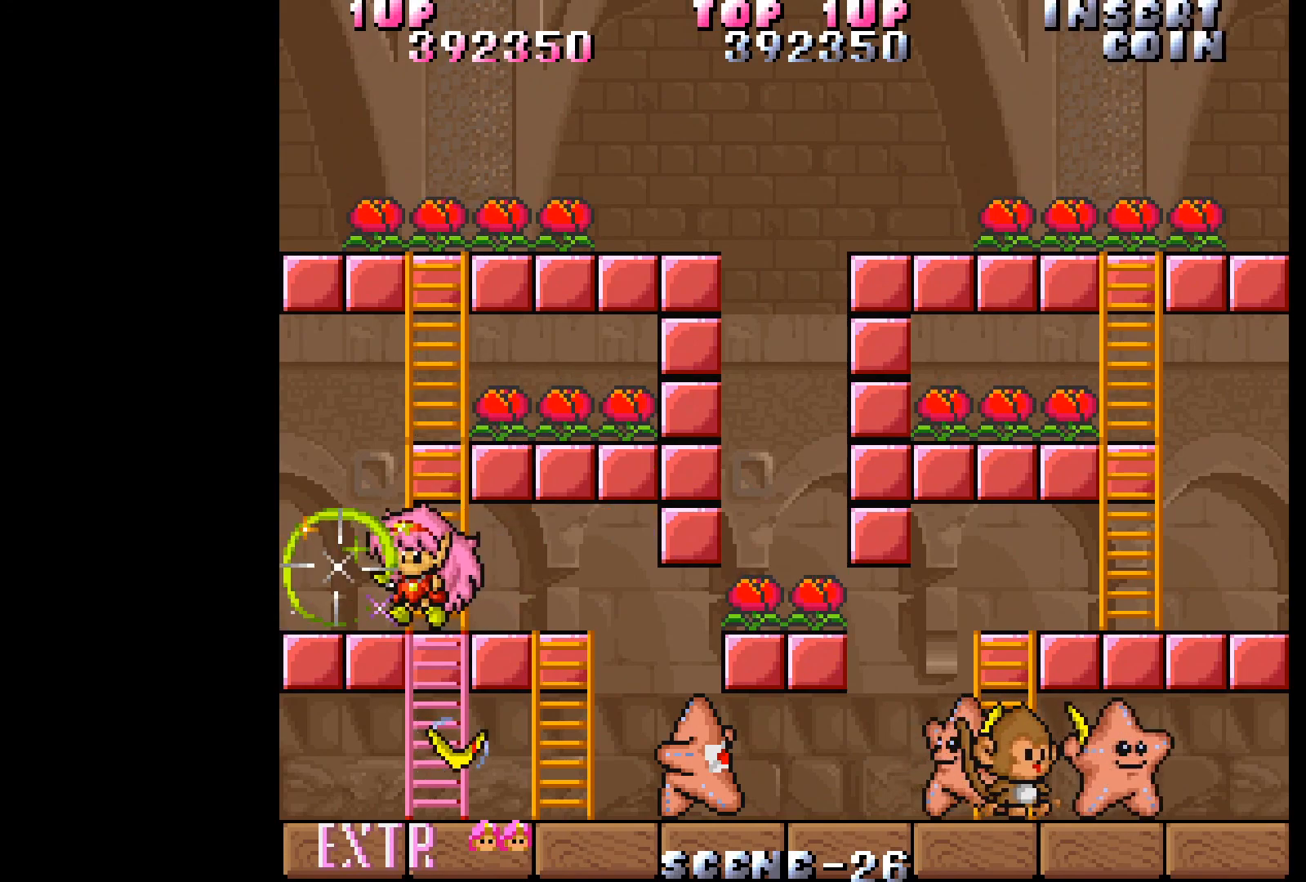
{"buttons": [], "events": [[167, "DPAD_LEFT", "up"]]}
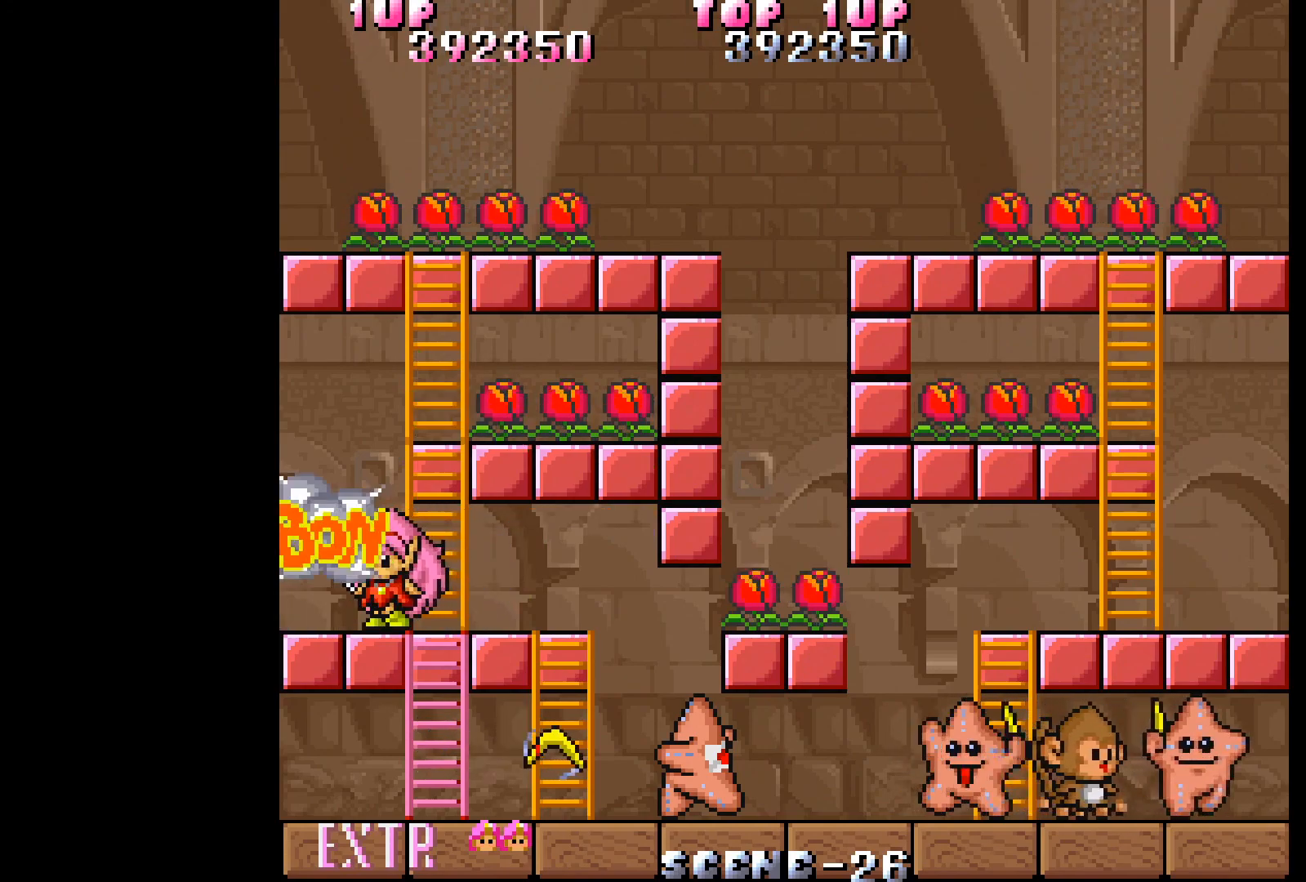
{"buttons": ["DPAD_DOWN"], "events": [[67, "DPAD_RIGHT", "down"], [283, "DPAD_DOWN", "down"], [317, "DPAD_RIGHT", "up"]]}
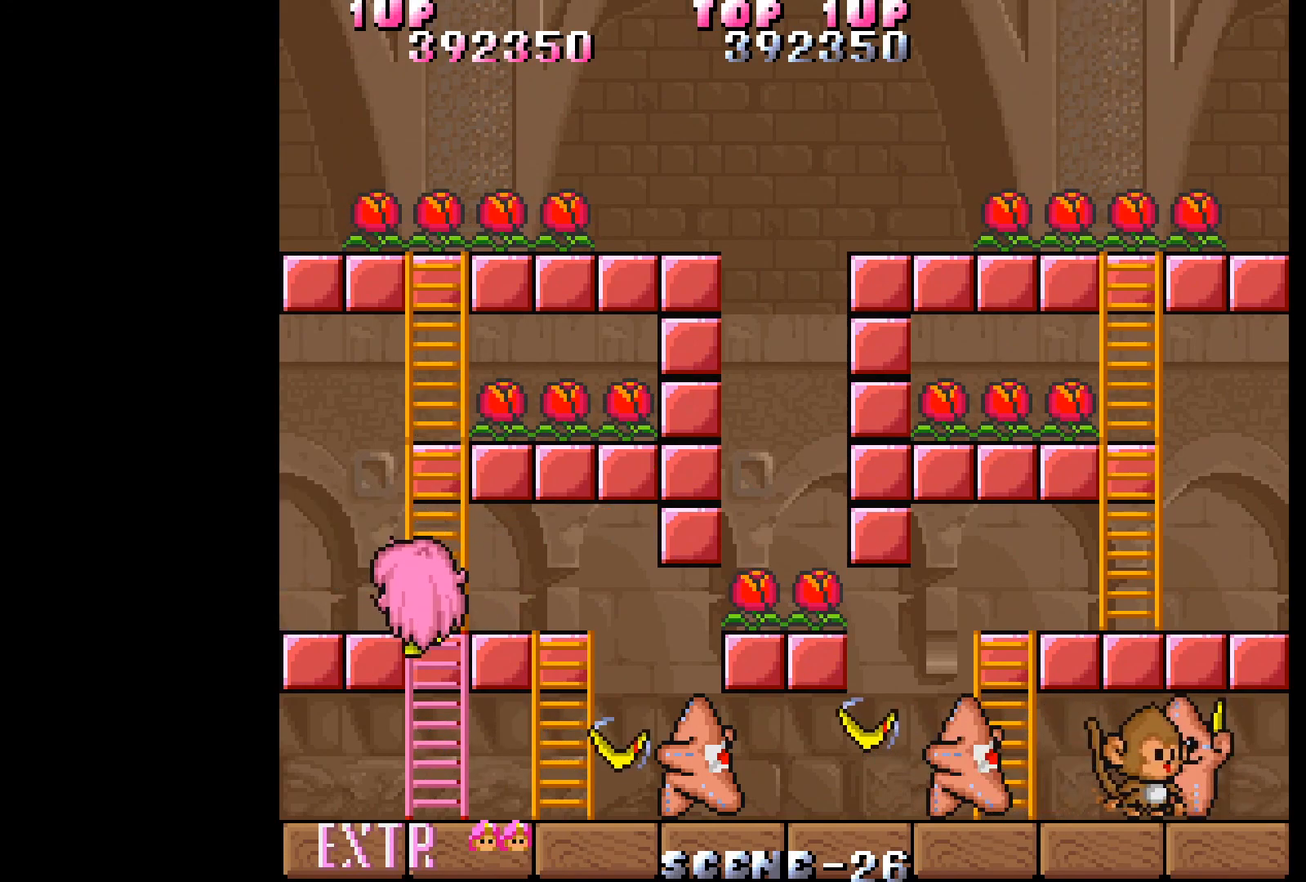
{"buttons": ["DPAD_DOWN"], "events": []}
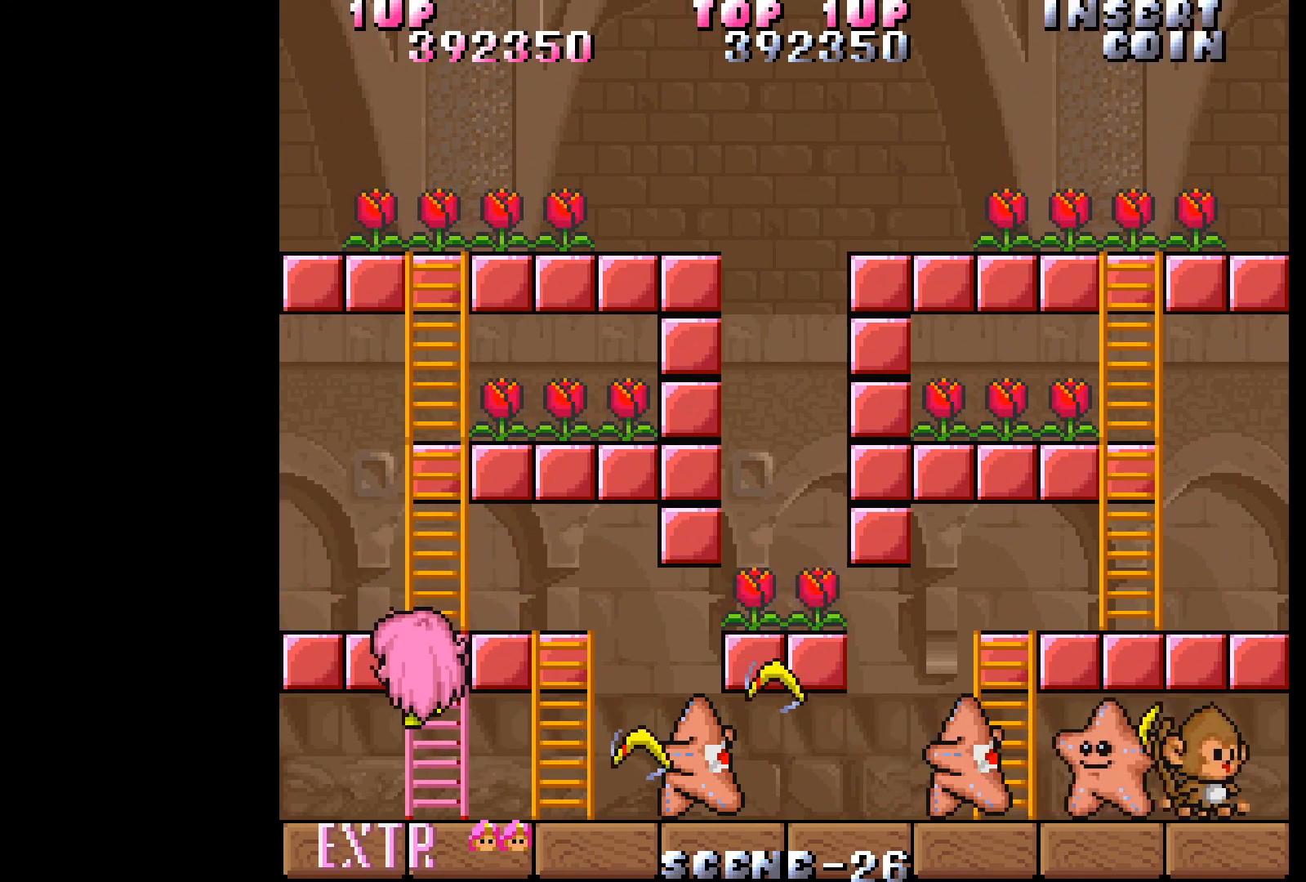
{"buttons": ["DPAD_DOWN", "DPAD_RIGHT"], "events": [[483, "DPAD_RIGHT", "down"]]}
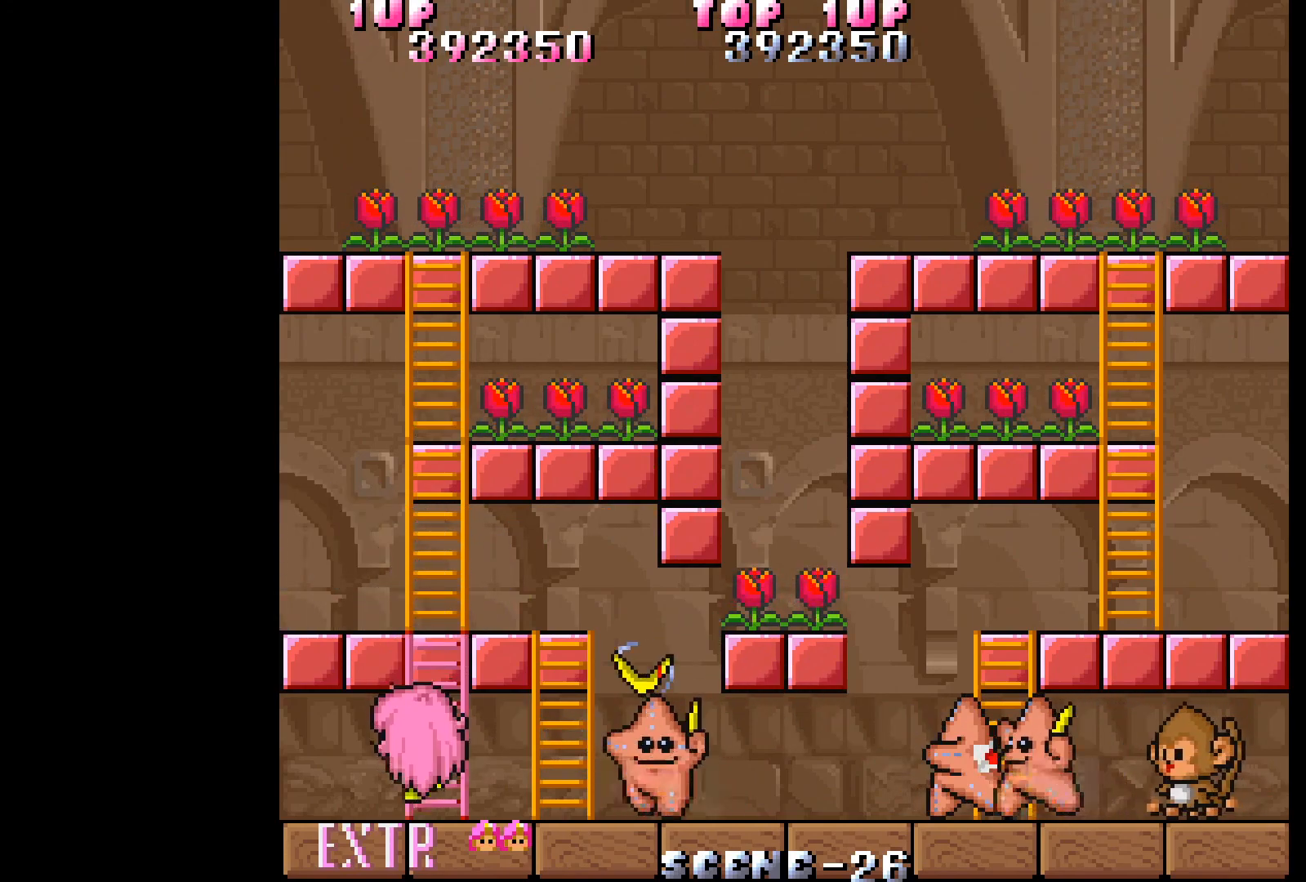
{"buttons": ["A"], "events": [[33, "DPAD_DOWN", "up"], [100, "A", "down"], [133, "DPAD_RIGHT", "up"], [183, "A", "up"], [233, "A", "down"], [317, "A", "up"], [383, "A", "down"], [450, "A", "up"], [500, "A", "down"]]}
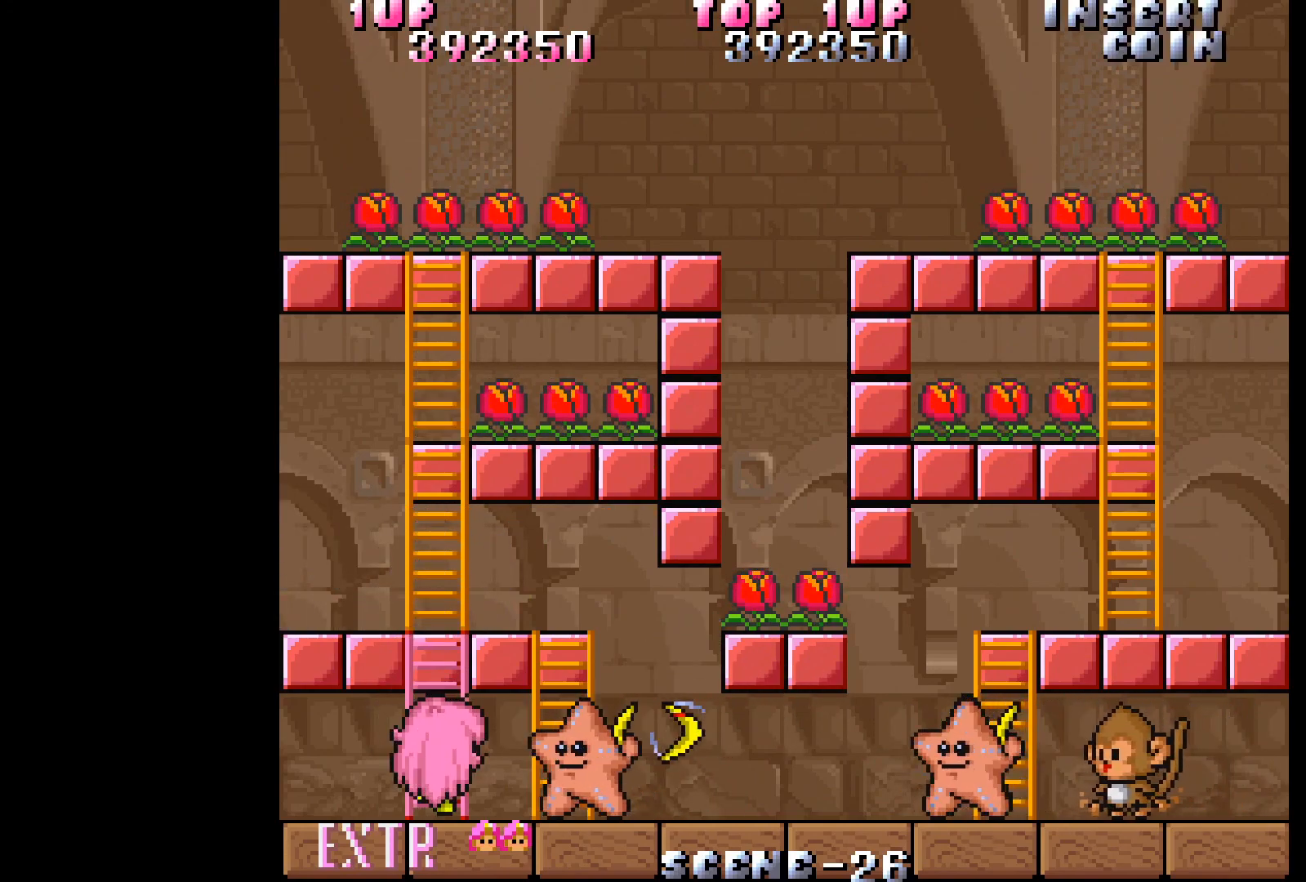
{"buttons": ["DPAD_UP"], "events": [[50, "DPAD_DOWN", "down"], [67, "A", "up"], [67, "DPAD_LEFT", "down"], [100, "DPAD_DOWN", "up"], [150, "DPAD_UP", "down"], [267, "DPAD_LEFT", "up"]]}
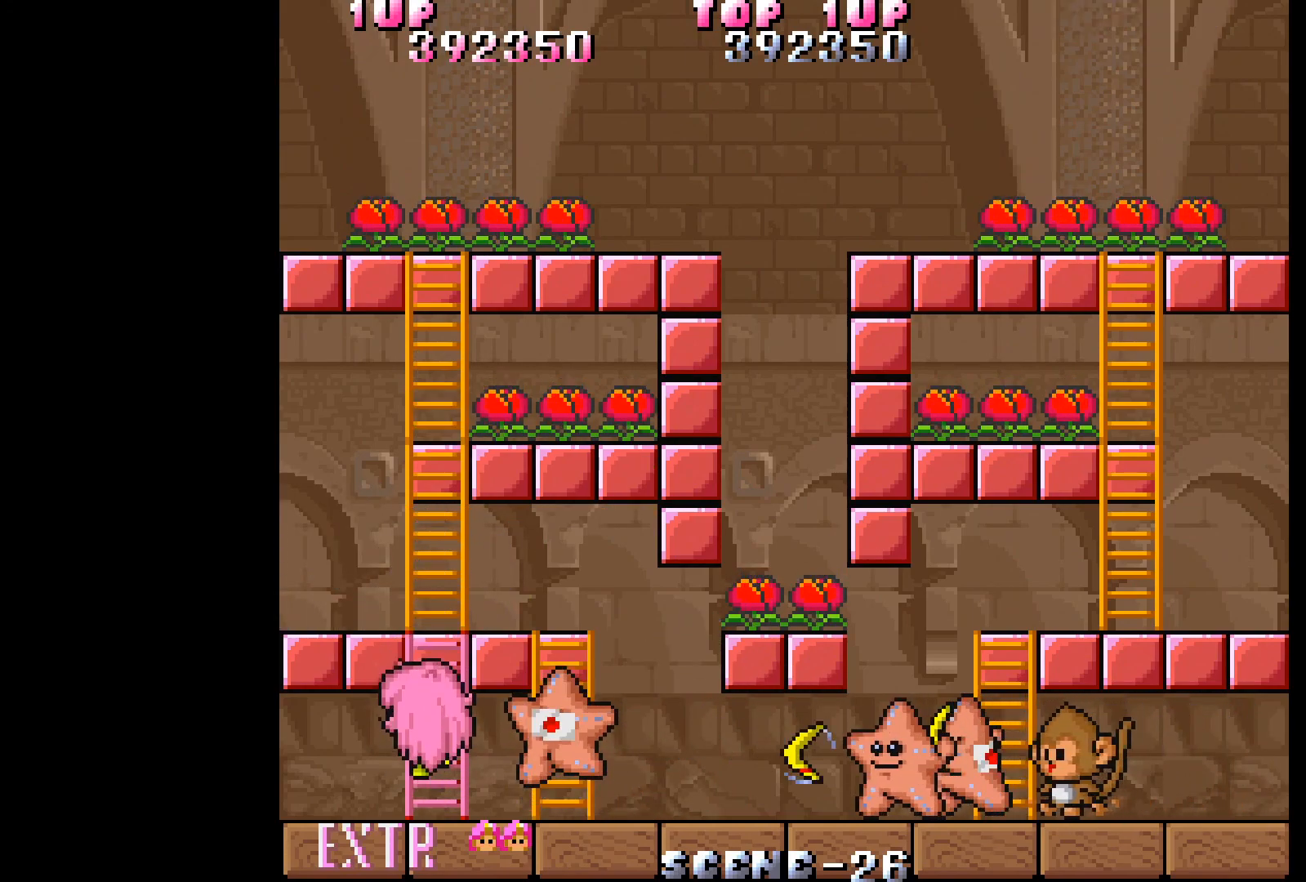
{"buttons": ["DPAD_UP"], "events": []}
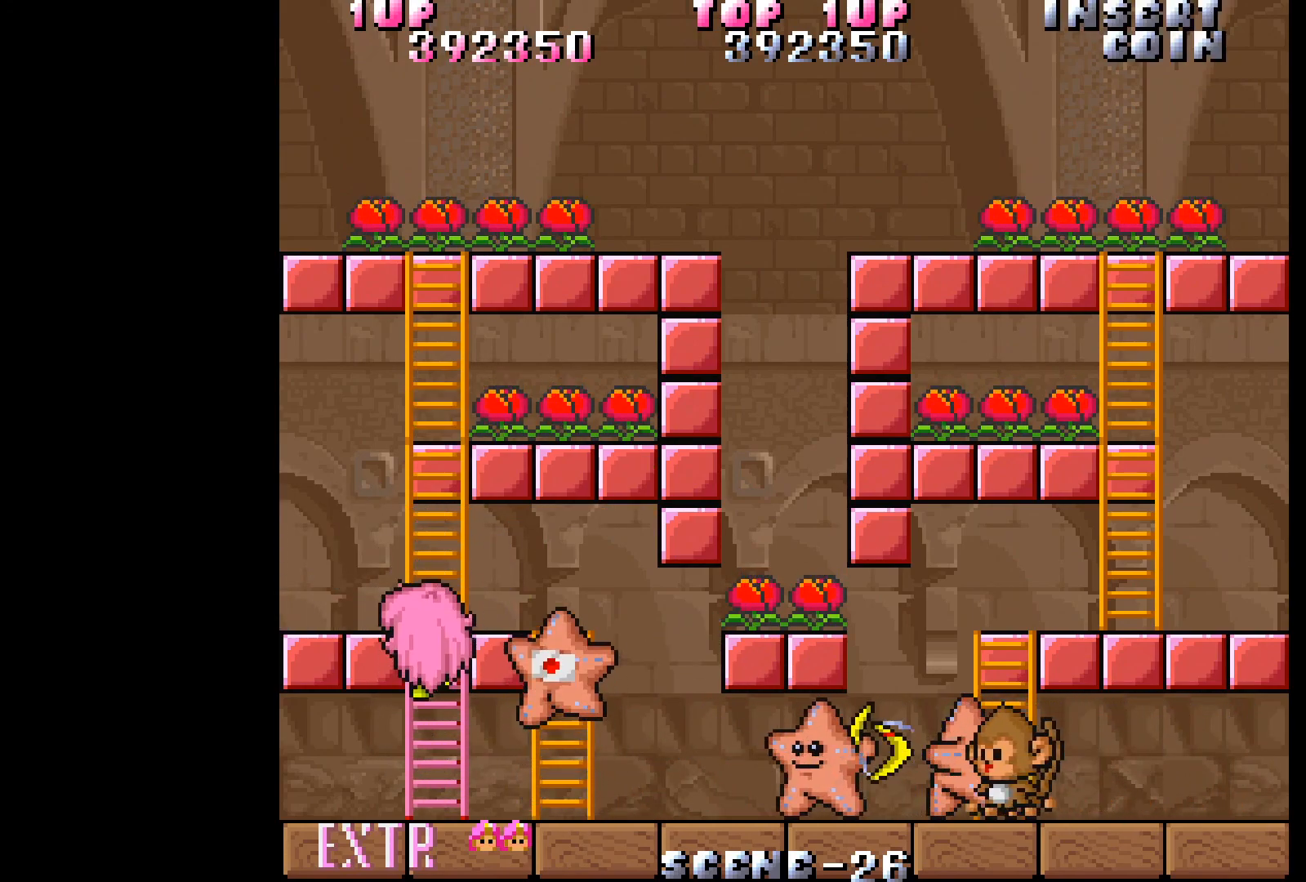
{"buttons": ["DPAD_LEFT"], "events": [[150, "DPAD_LEFT", "down"], [317, "DPAD_UP", "up"]]}
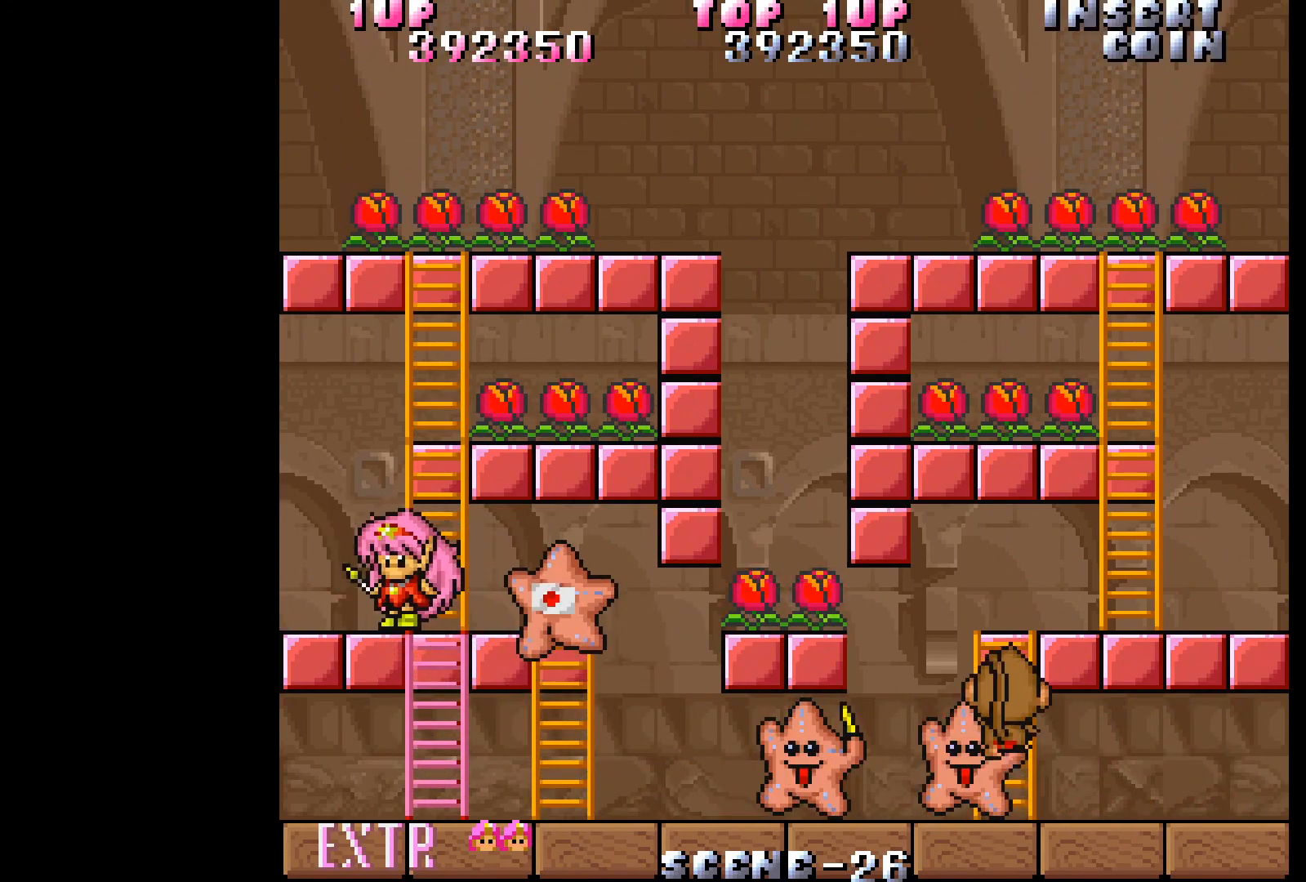
{"buttons": ["A"], "events": [[133, "DPAD_LEFT", "up"], [150, "DPAD_RIGHT", "down"], [200, "A", "down"], [250, "DPAD_RIGHT", "up"], [267, "A", "up"], [333, "A", "down"], [400, "A", "up"], [467, "A", "down"]]}
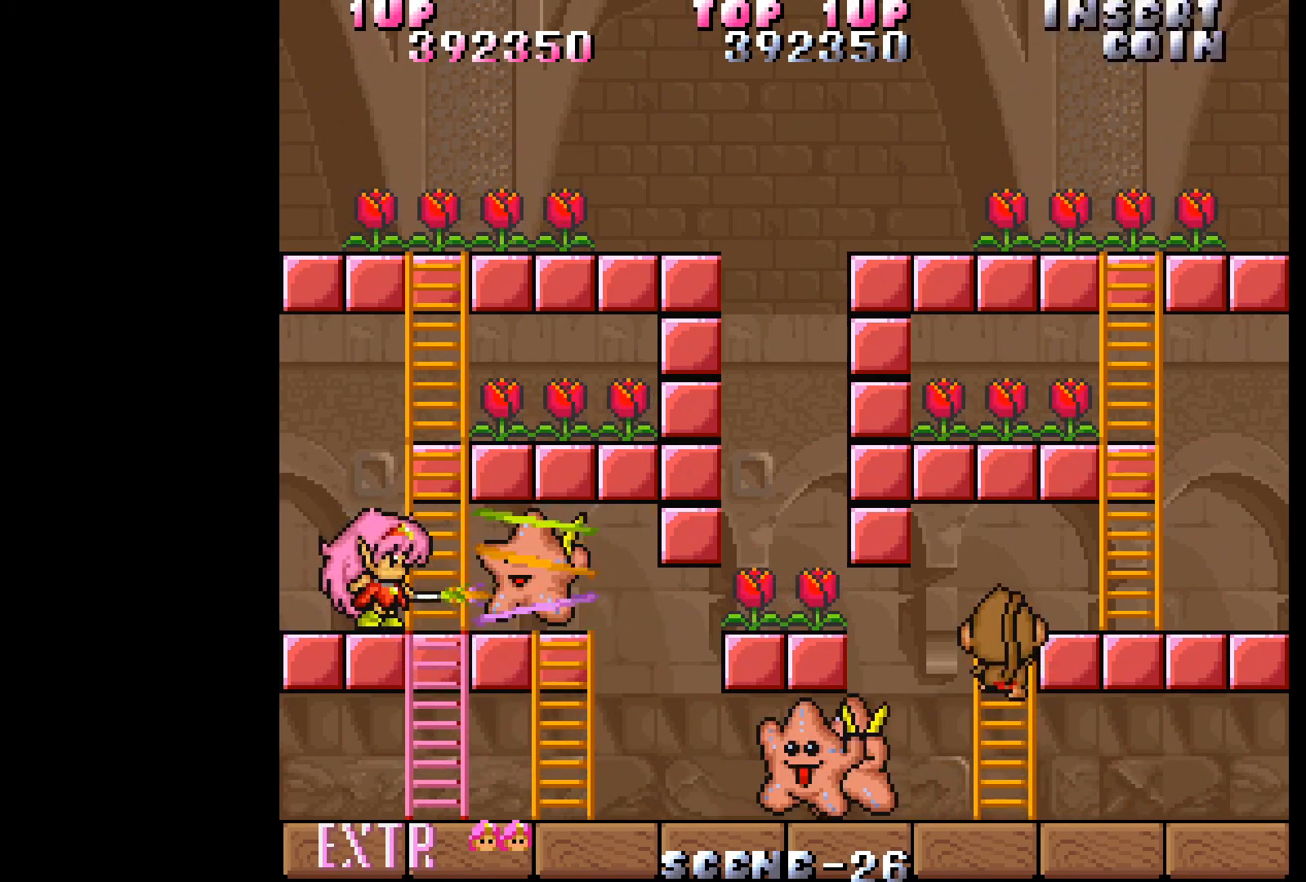
{"buttons": ["DPAD_RIGHT"], "events": [[67, "A", "up"], [100, "A", "down"], [183, "A", "up"], [283, "DPAD_RIGHT", "down"]]}
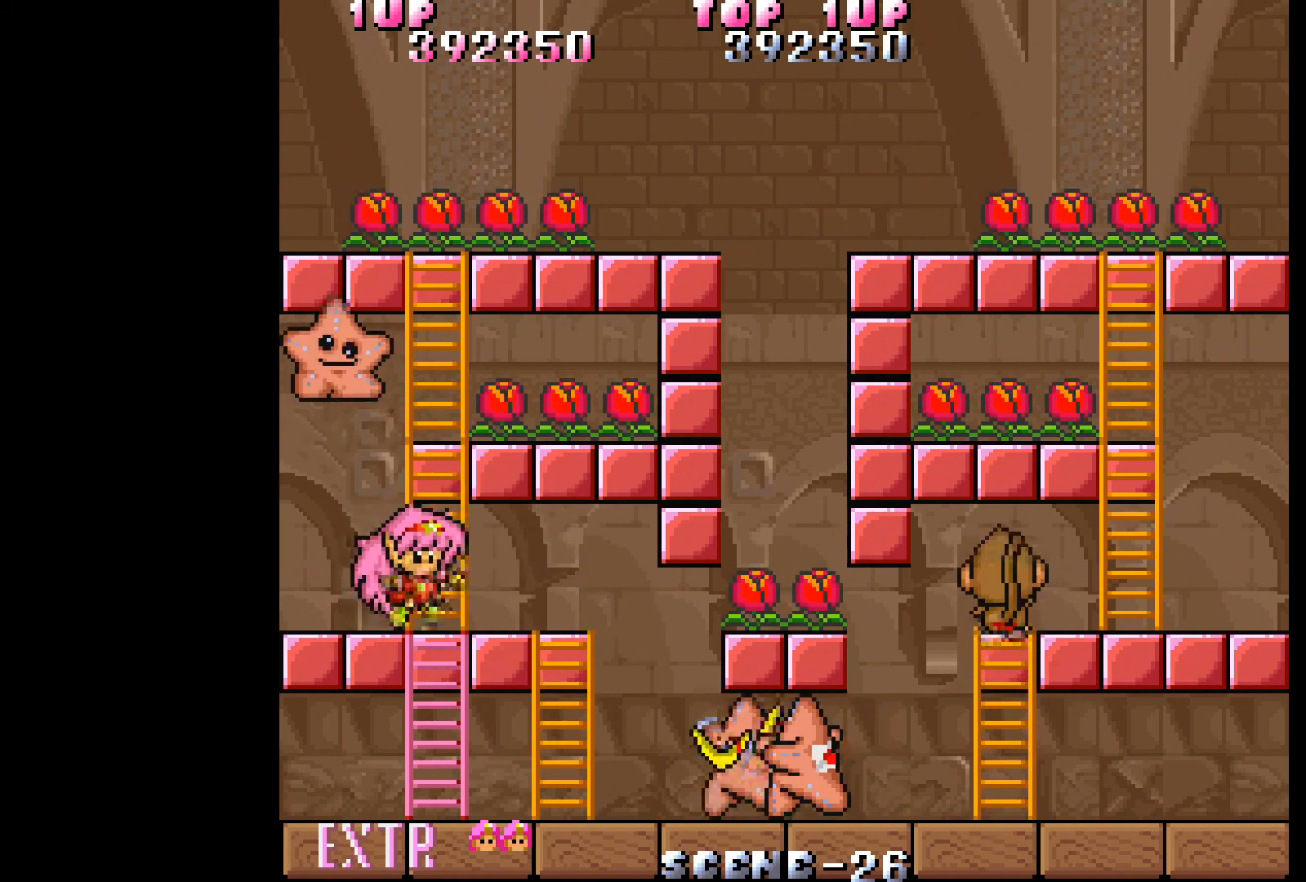
{"buttons": ["DPAD_LEFT"], "events": [[300, "DPAD_RIGHT", "up"], [450, "DPAD_LEFT", "down"]]}
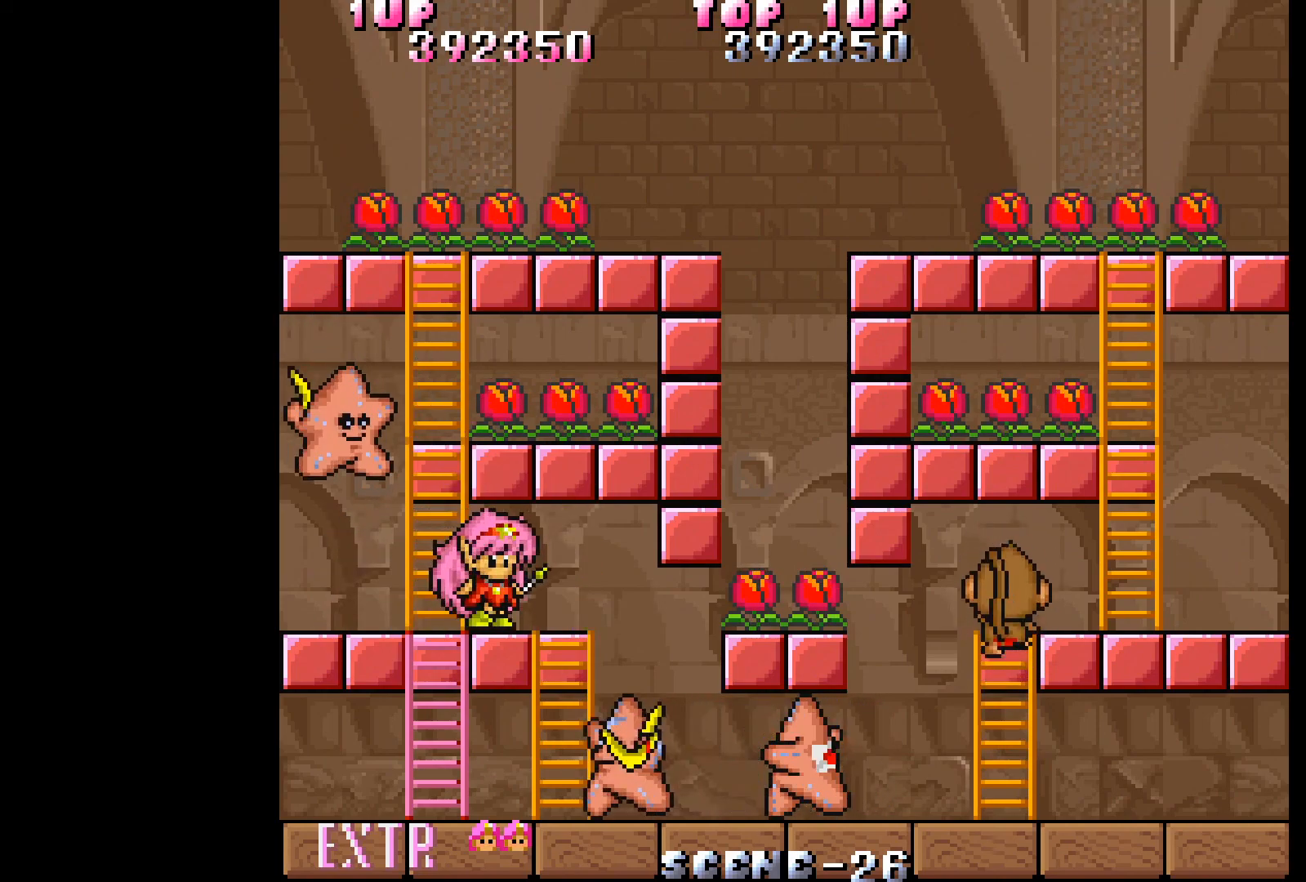
{"buttons": [], "events": [[100, "DPAD_LEFT", "up"], [400, "A", "down"], [483, "A", "up"]]}
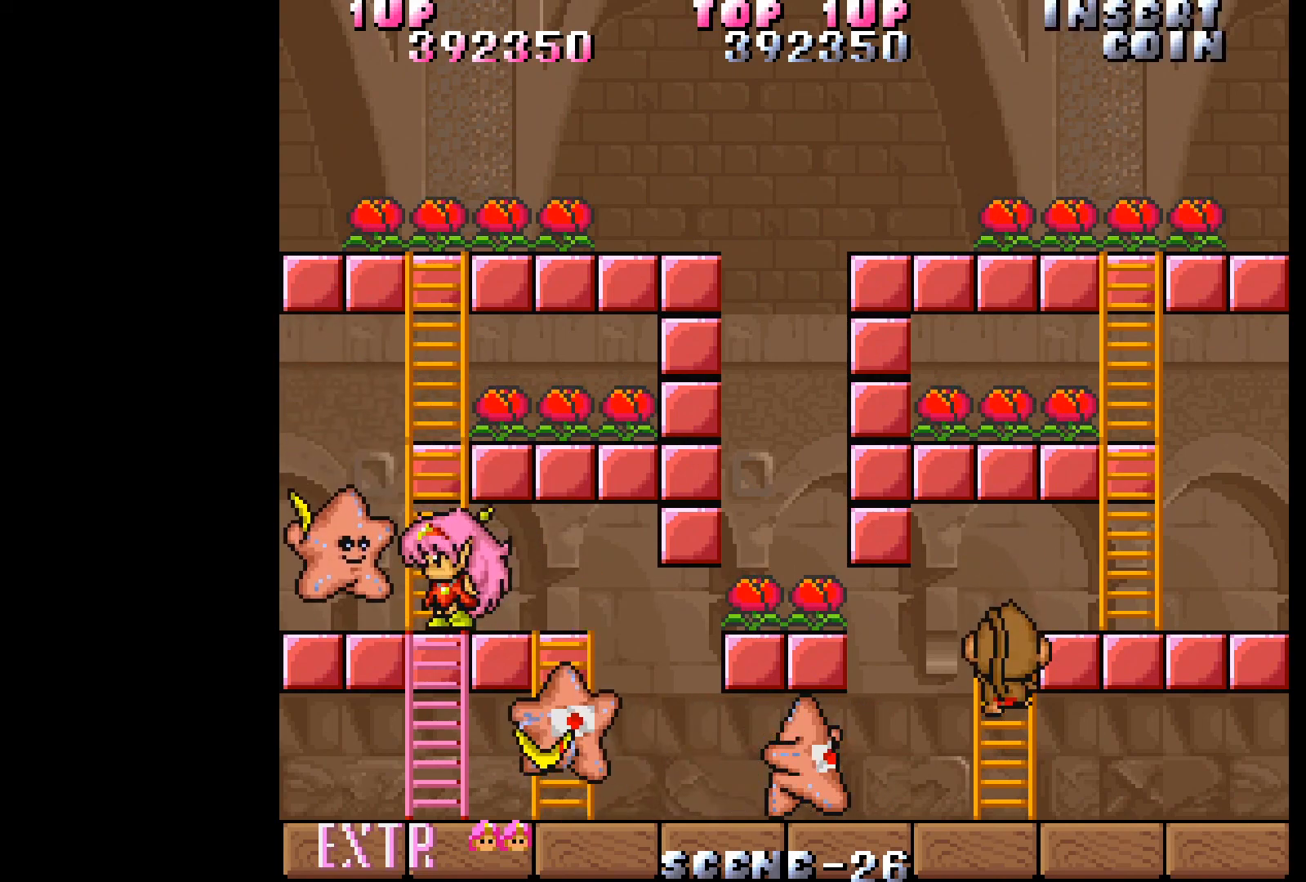
{"buttons": ["DPAD_LEFT"], "events": [[33, "A", "down"], [100, "A", "up"], [300, "A", "down"], [467, "A", "up"], [467, "DPAD_LEFT", "down"]]}
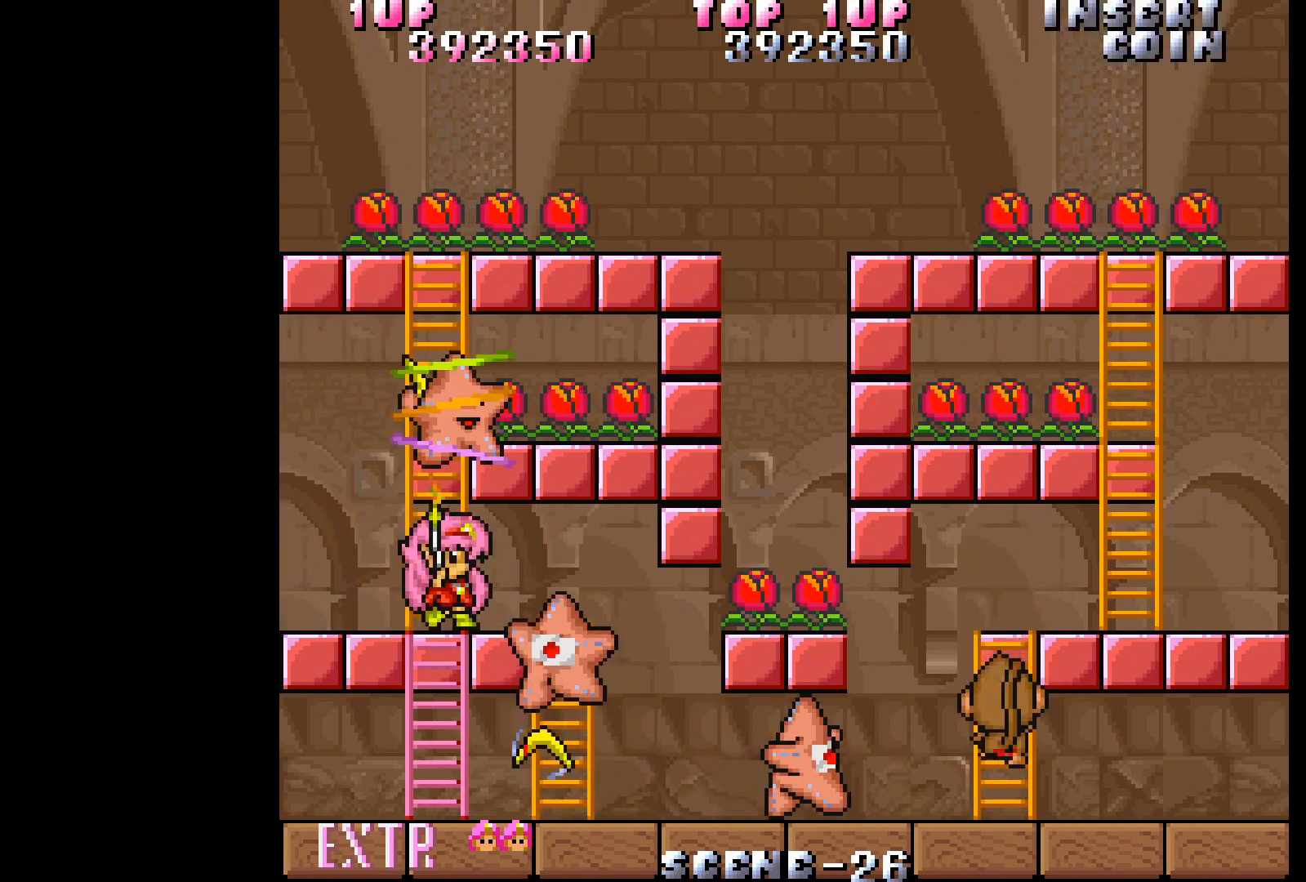
{"buttons": ["DPAD_RIGHT"], "events": [[433, "DPAD_LEFT", "up"], [483, "DPAD_RIGHT", "down"]]}
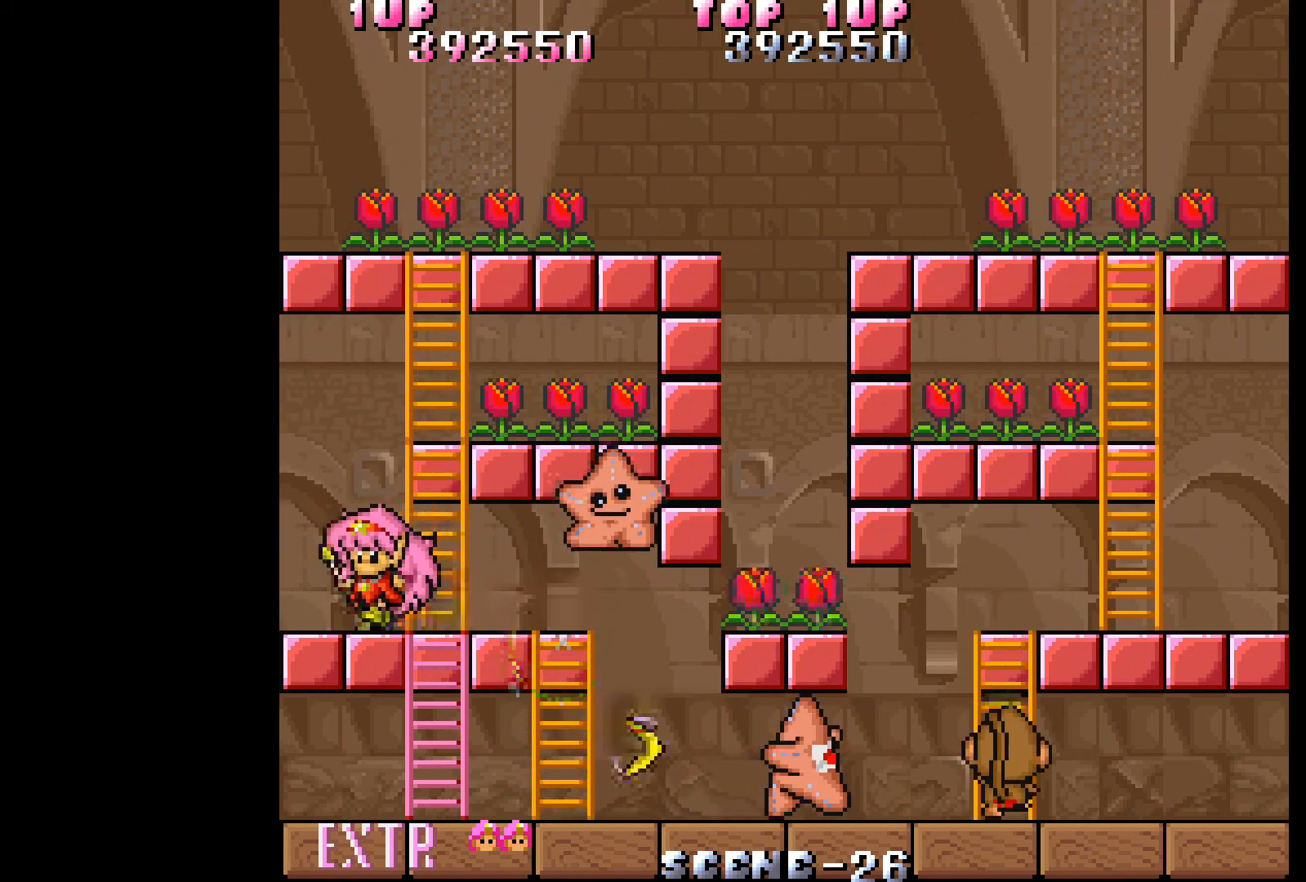
{"buttons": ["A"], "events": [[200, "A", "down"], [217, "DPAD_RIGHT", "up"], [250, "A", "up"], [317, "A", "down"], [400, "A", "up"], [450, "A", "down"]]}
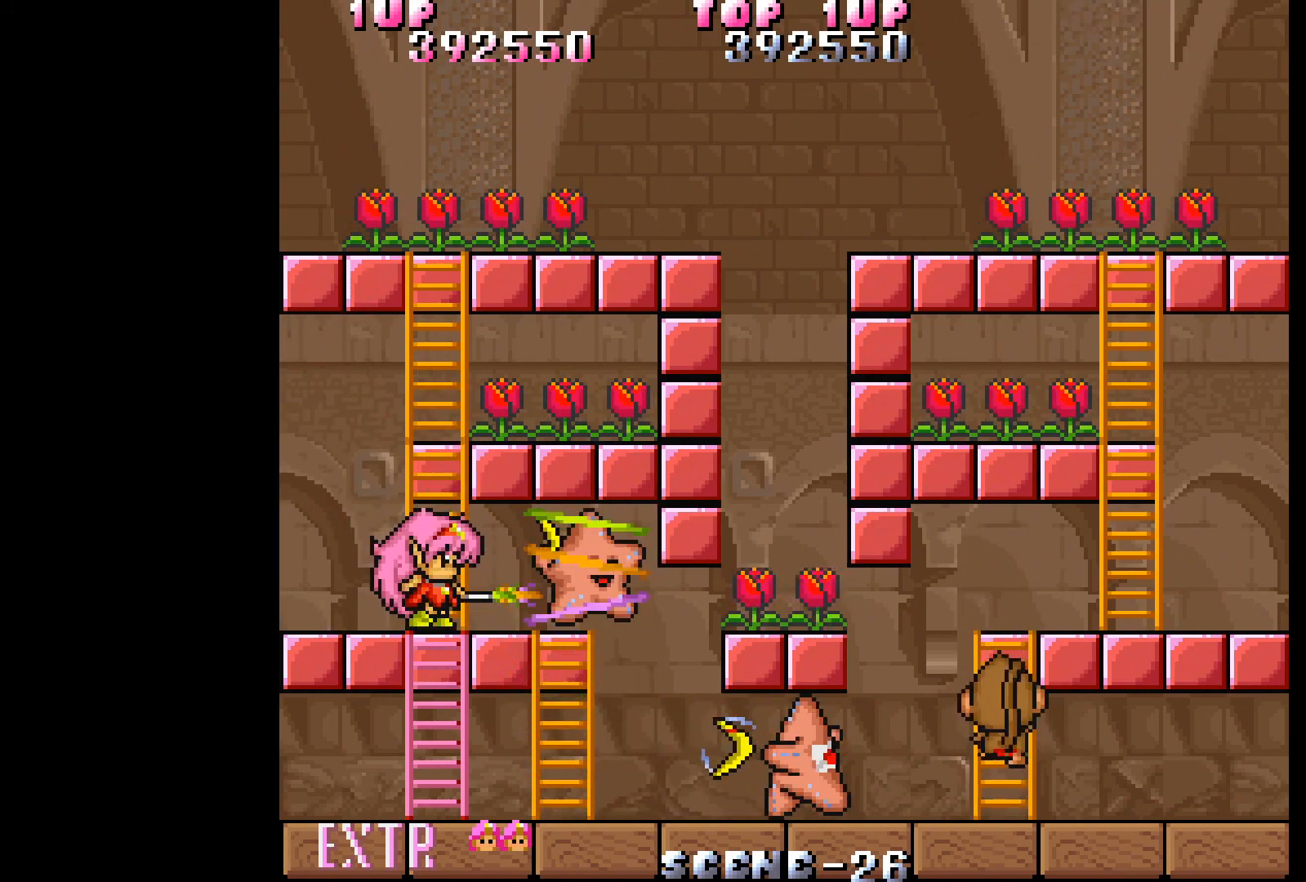
{"buttons": ["A"], "events": [[33, "A", "up"], [83, "A", "down"], [167, "A", "up"], [233, "A", "down"], [300, "A", "up"], [367, "A", "down"], [450, "A", "up"], [483, "A", "down"]]}